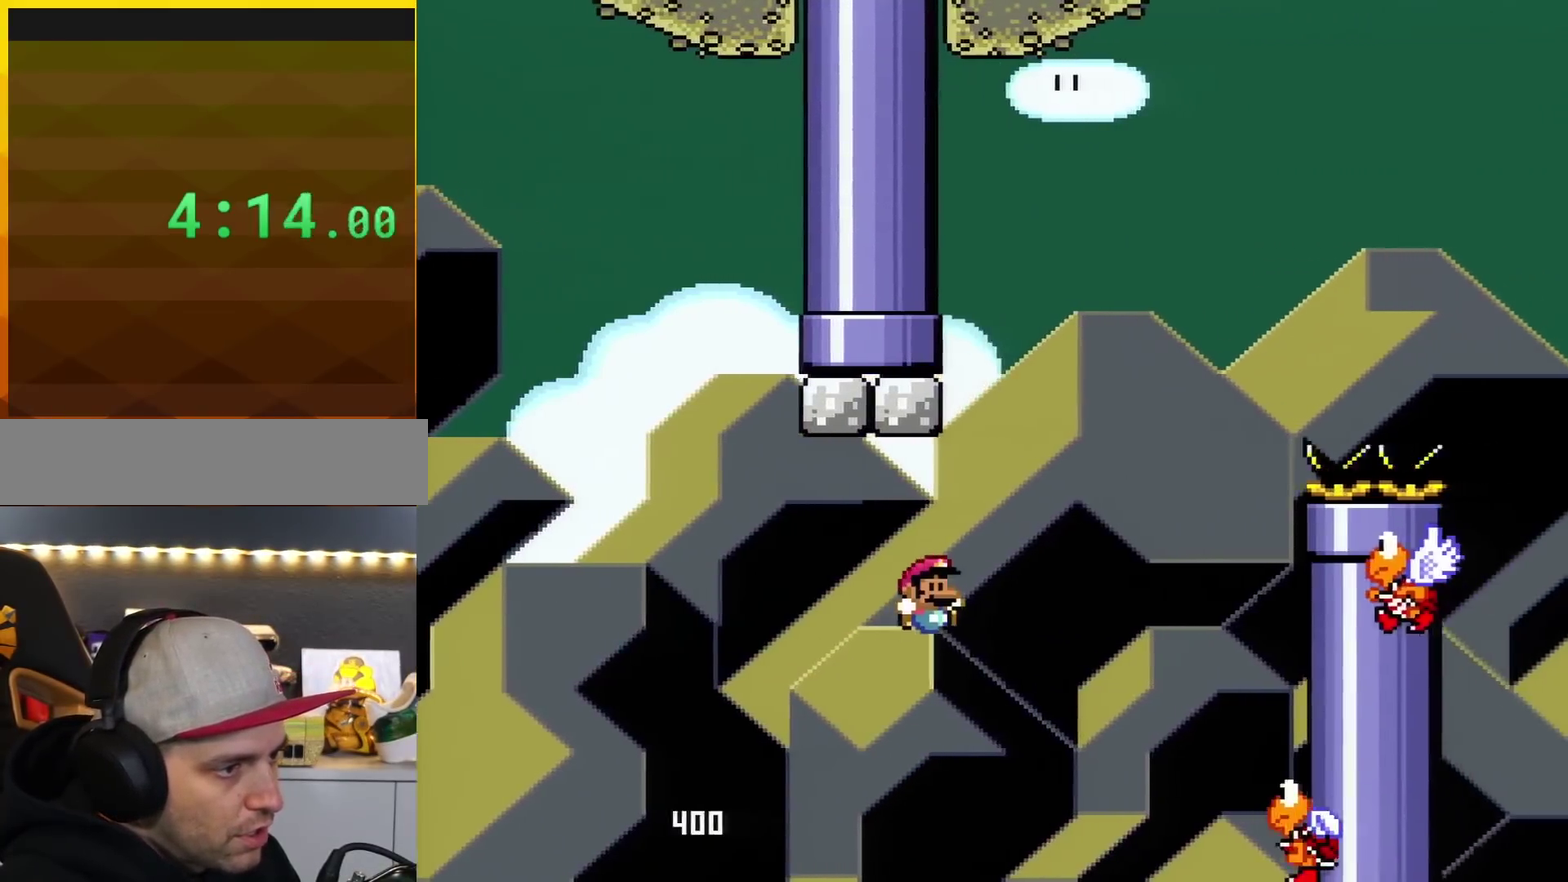
Gameplay with a controller (Nintendo layout); each line is a JSON object with the inputs held at the frame after it. "events" lists button and stick changes between this image and that frame as [ms after this image, input, new state], when the widget could be followed in between. Not read: L3 R3.
{"buttons": ["B", "Y", "DPAD_LEFT"], "events": [[417, "DPAD_RIGHT", "up"], [451, "DPAD_LEFT", "down"]]}
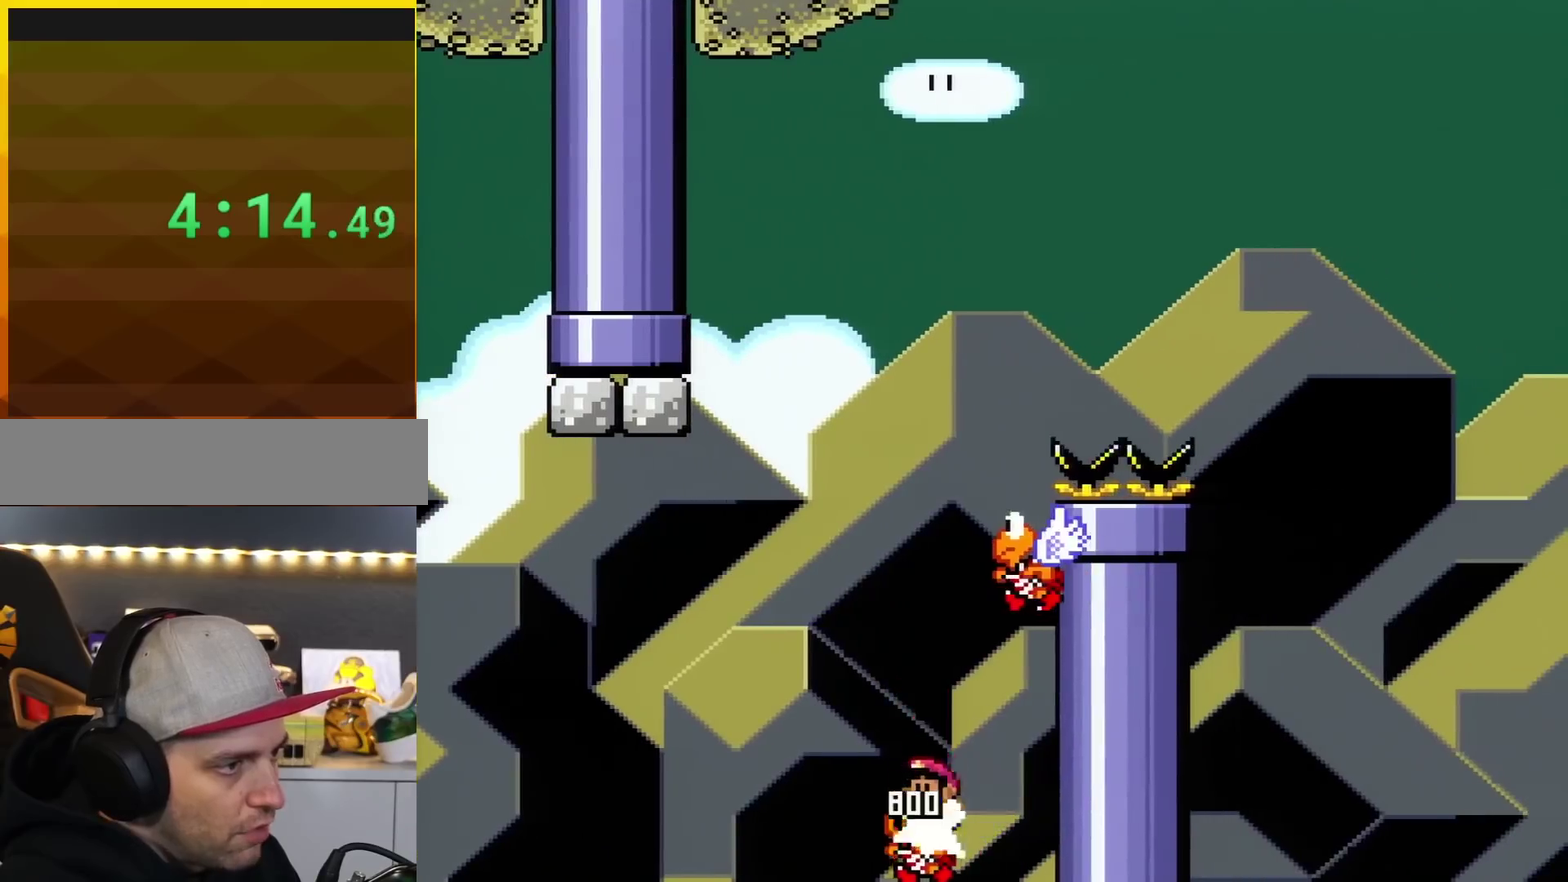
{"buttons": ["B", "Y", "DPAD_RIGHT"], "events": [[417, "DPAD_LEFT", "up"], [484, "DPAD_RIGHT", "down"]]}
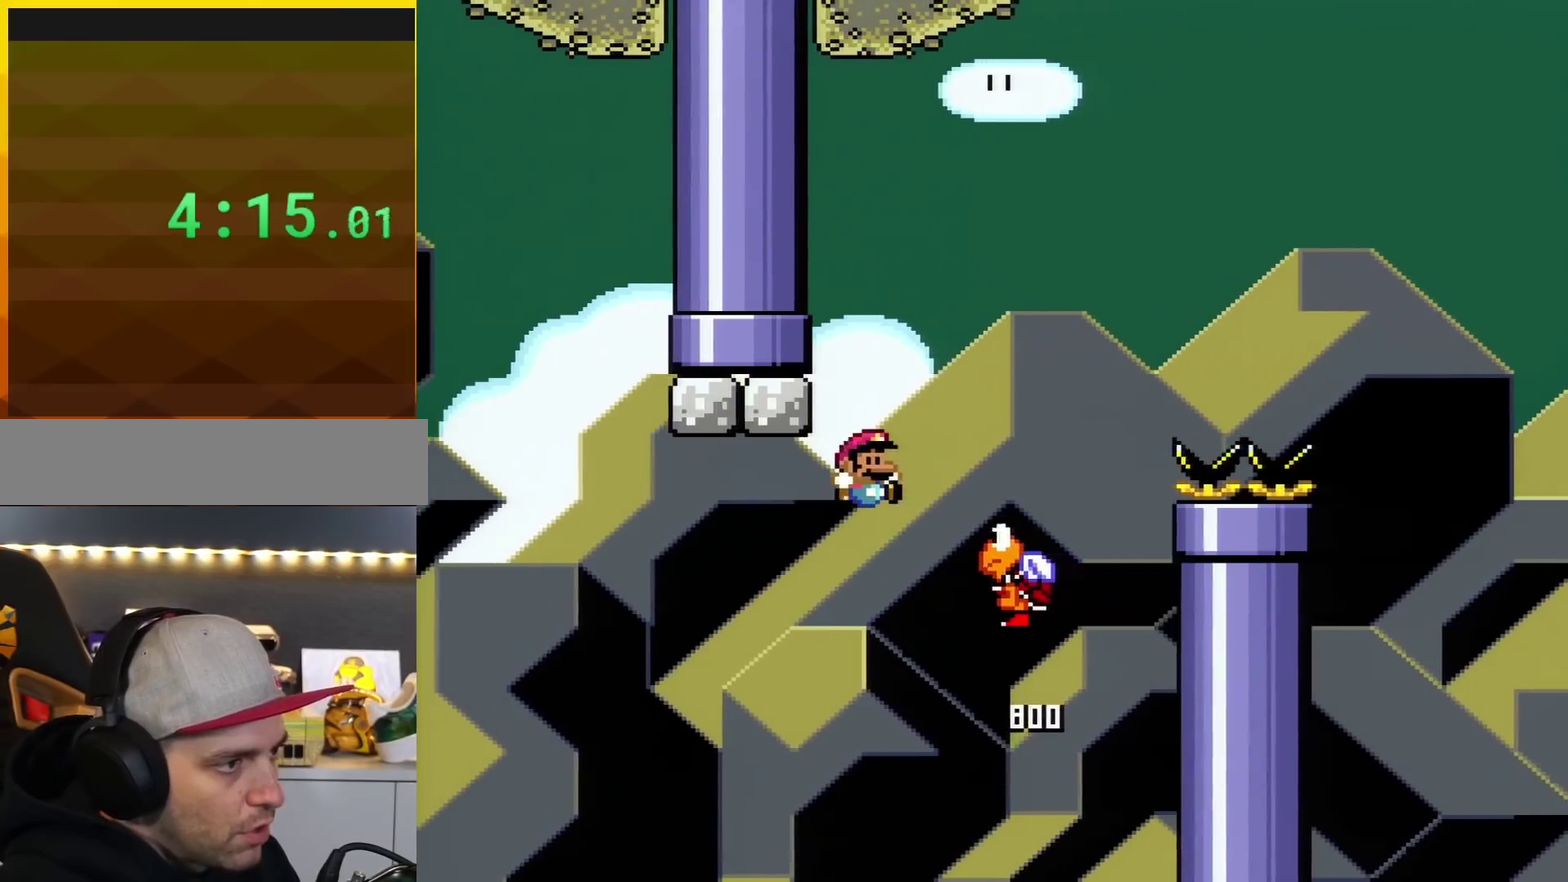
{"buttons": ["B", "Y", "DPAD_RIGHT"], "events": []}
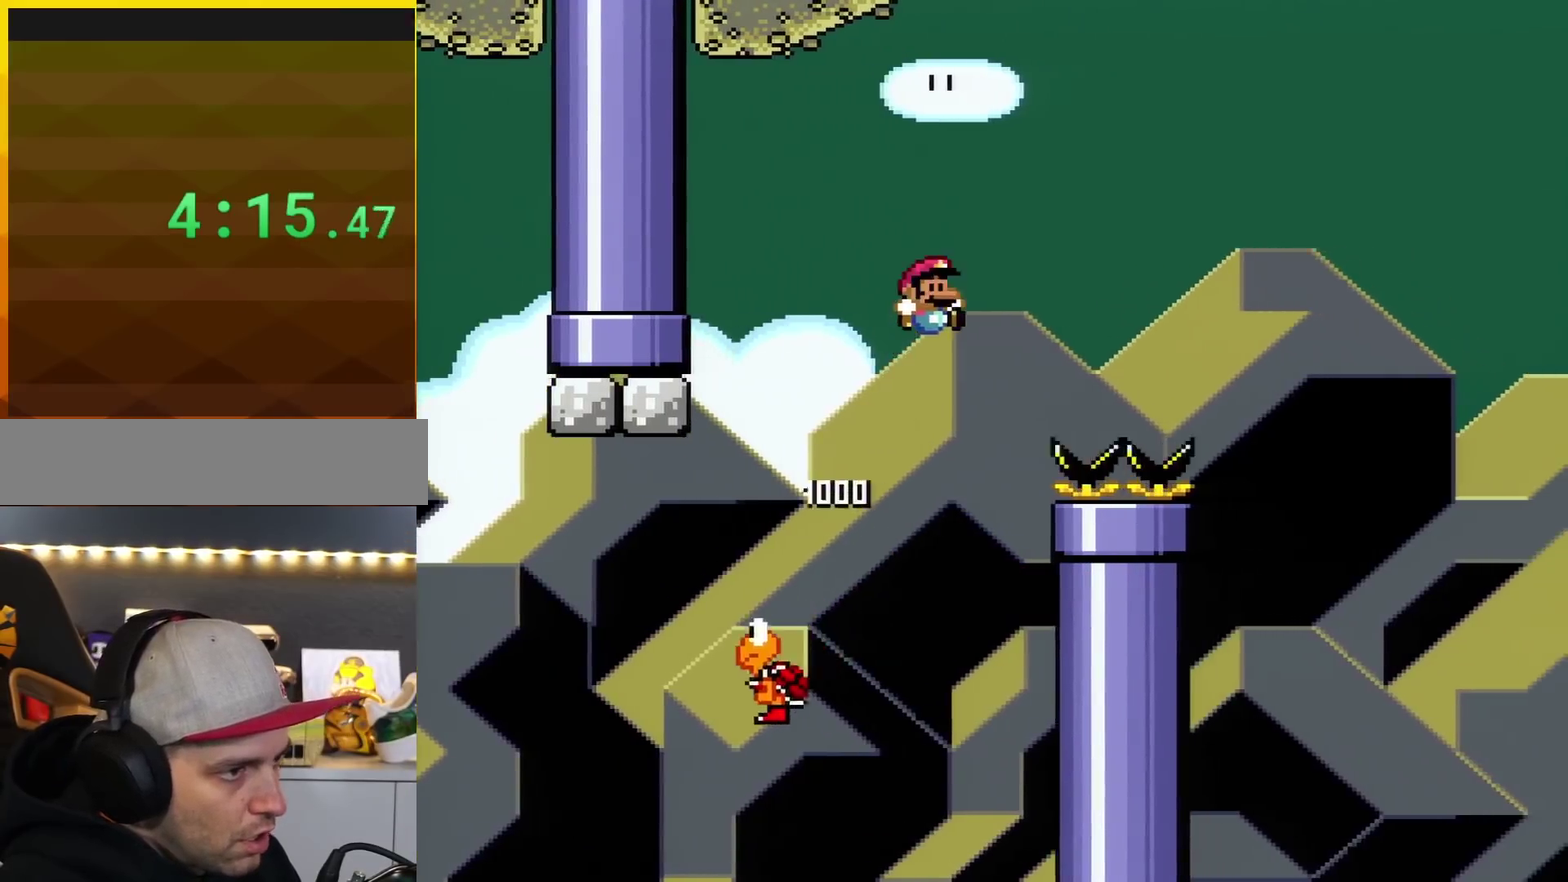
{"buttons": ["B", "Y", "DPAD_RIGHT"], "events": []}
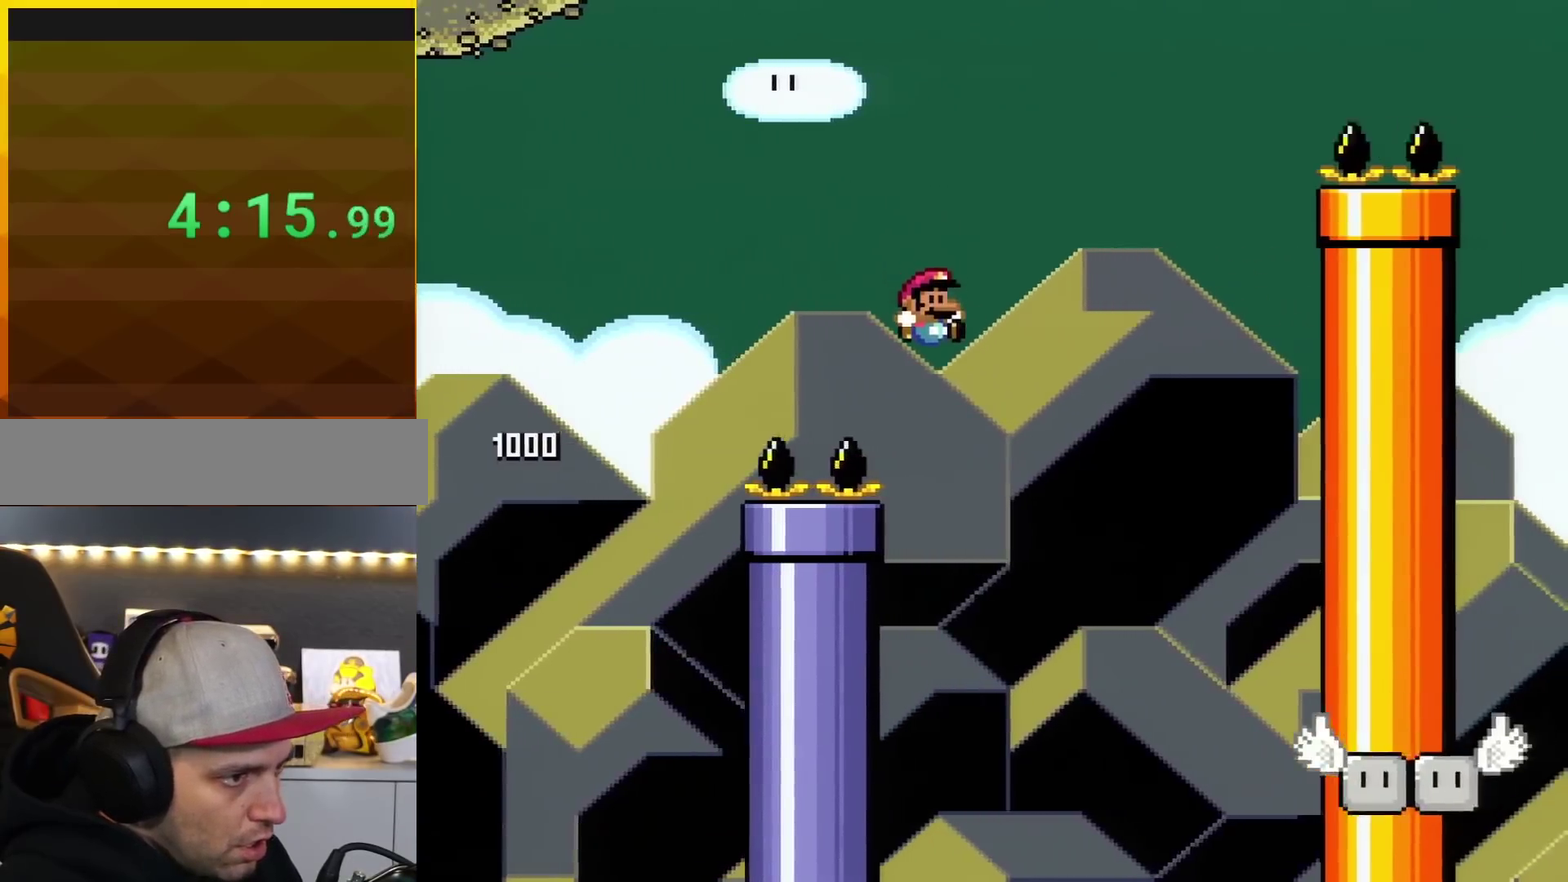
{"buttons": ["B", "Y", "DPAD_LEFT"], "events": [[400, "DPAD_RIGHT", "up"], [467, "DPAD_LEFT", "down"]]}
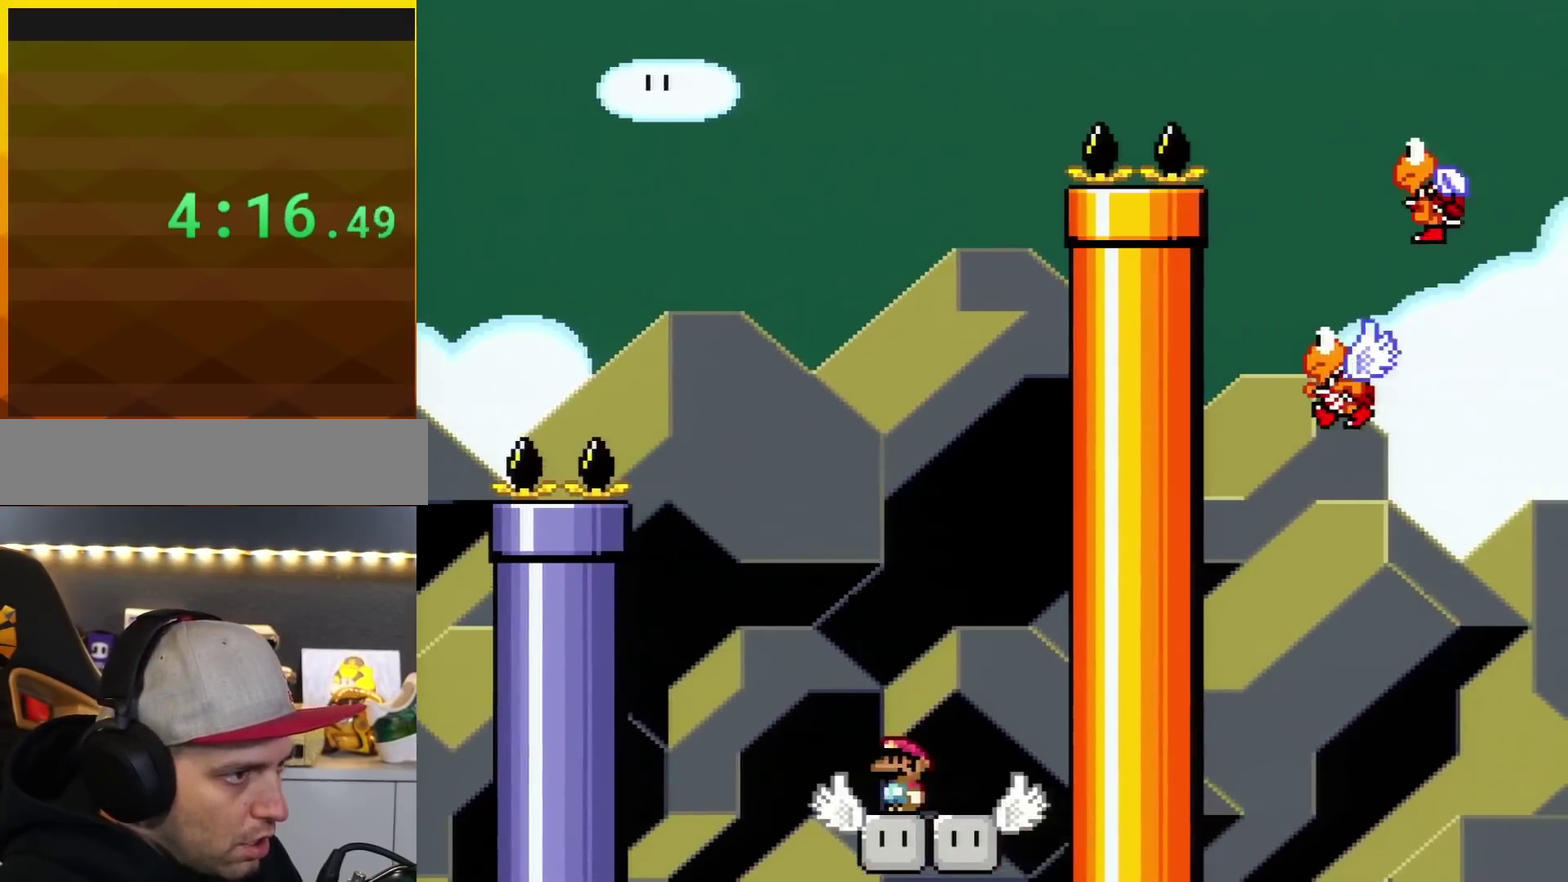
{"buttons": ["Y"], "events": [[84, "B", "up"], [150, "DPAD_LEFT", "up"], [250, "DPAD_RIGHT", "down"], [351, "DPAD_RIGHT", "up"]]}
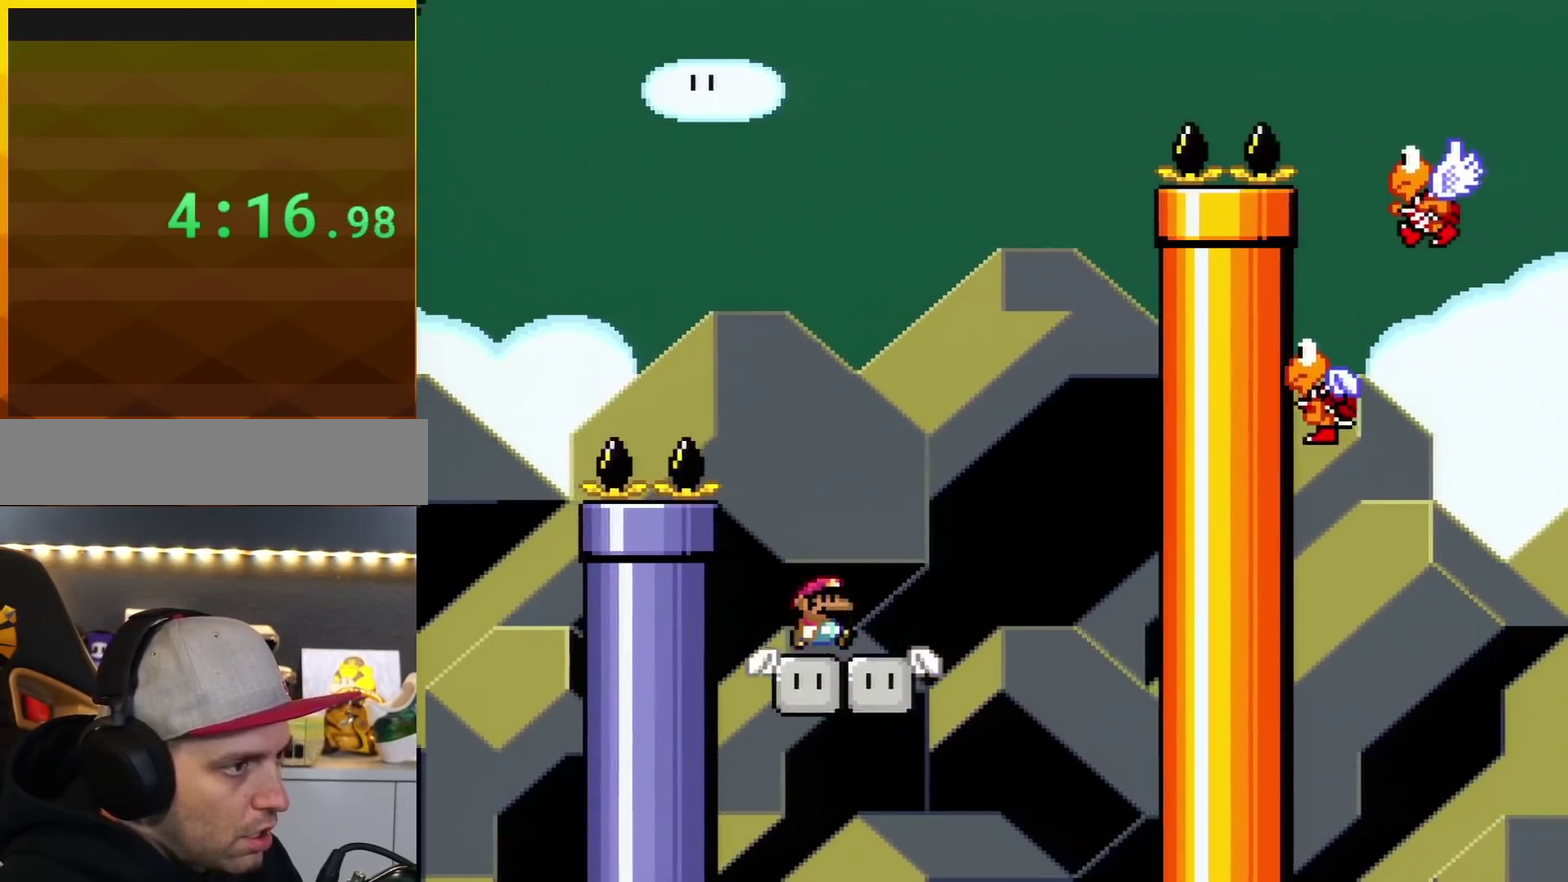
{"buttons": ["B", "Y", "DPAD_RIGHT"], "events": [[66, "DPAD_RIGHT", "down"], [367, "B", "down"]]}
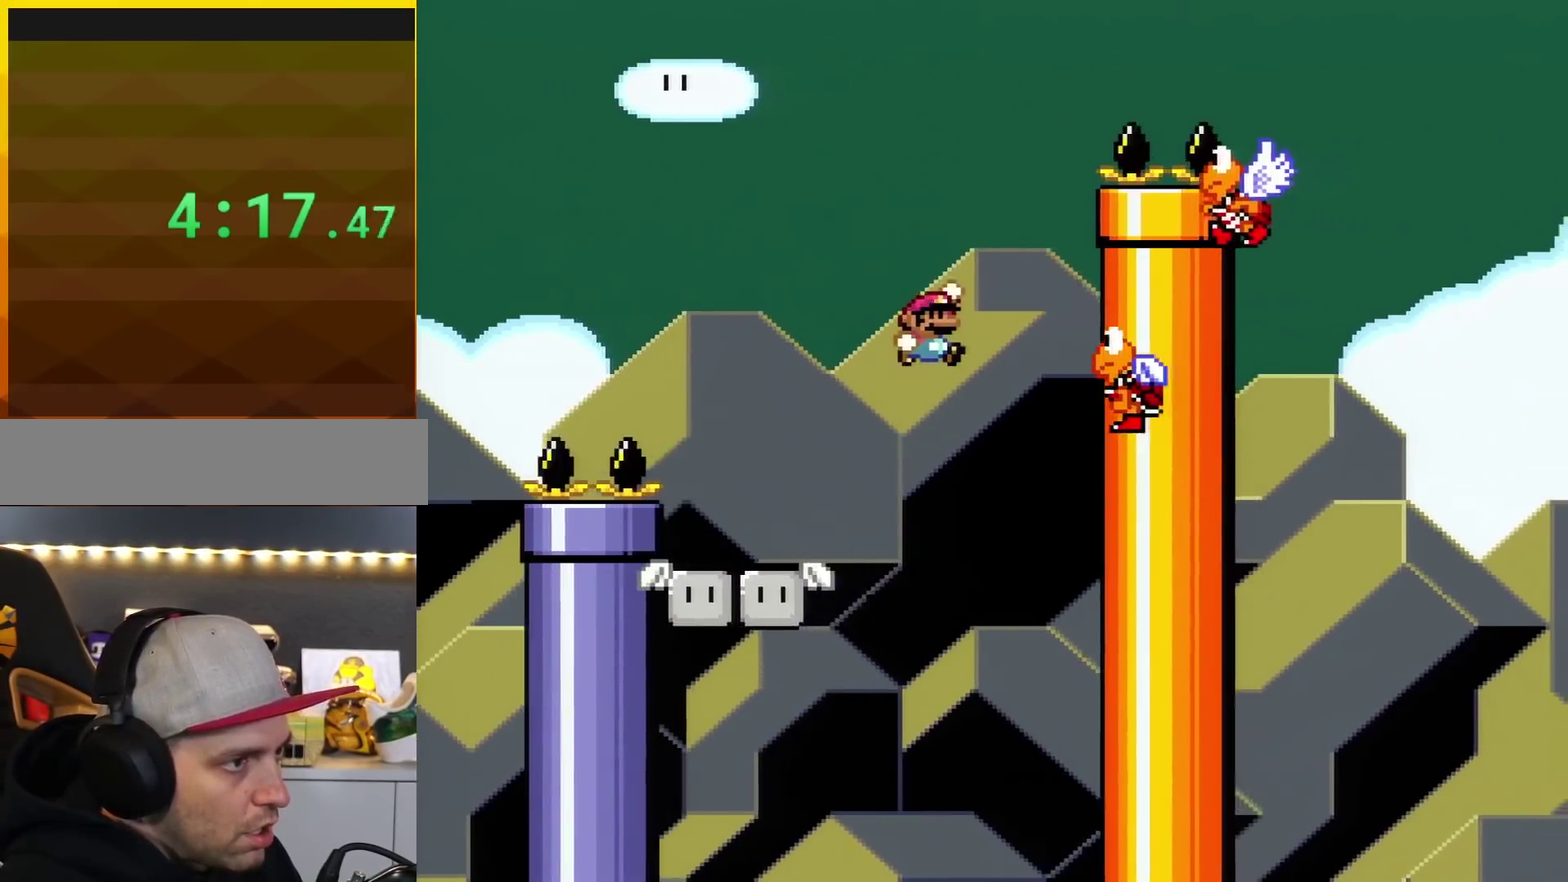
{"buttons": ["B", "Y", "DPAD_LEFT"], "events": [[217, "DPAD_RIGHT", "up"], [284, "DPAD_LEFT", "down"]]}
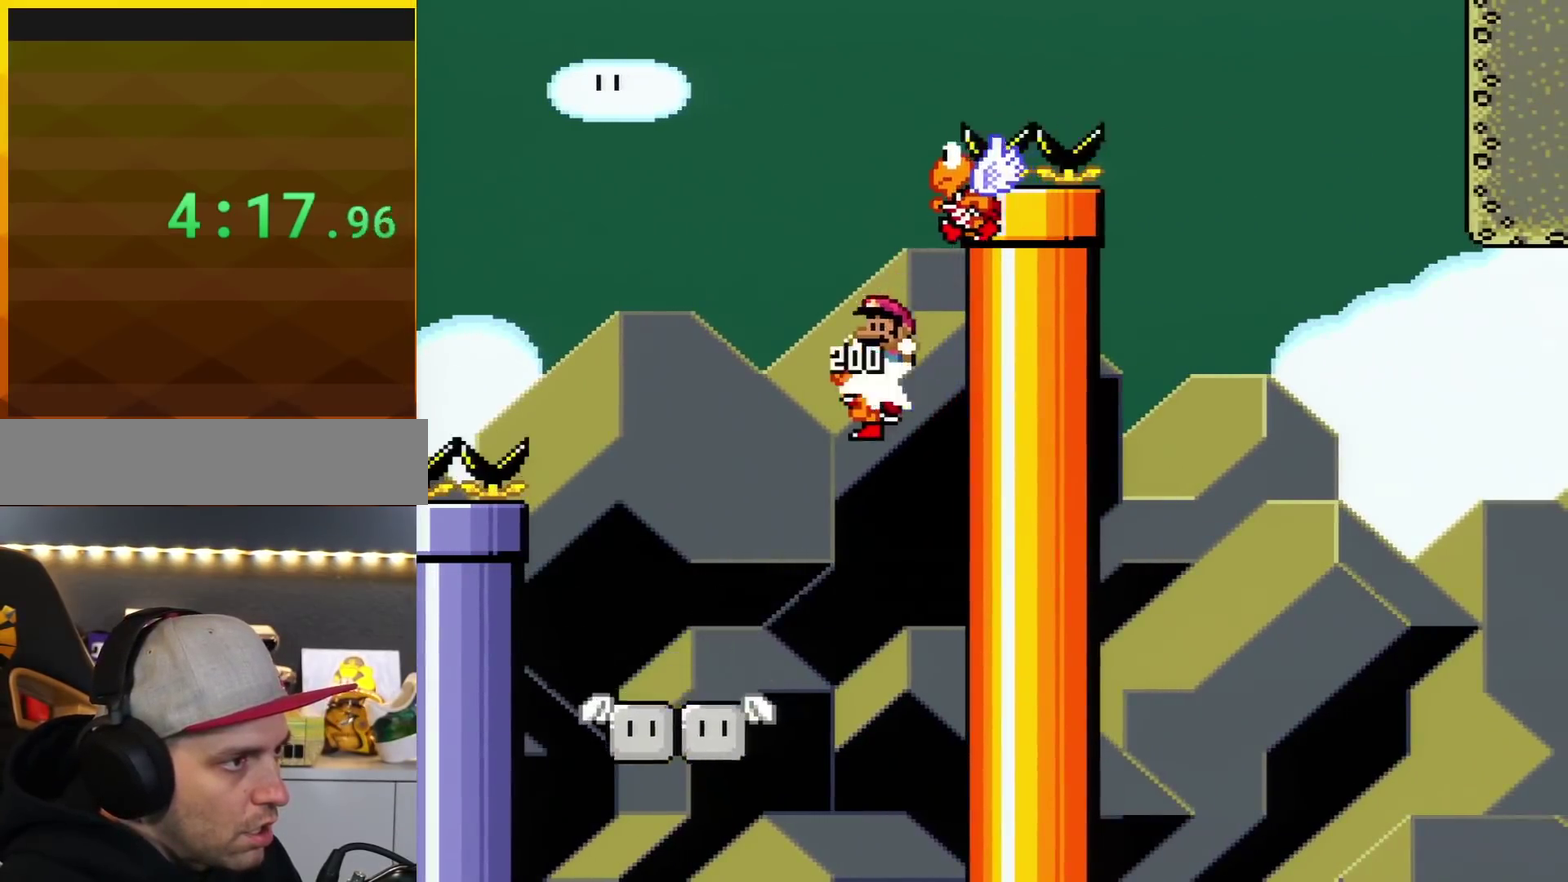
{"buttons": ["Y", "DPAD_RIGHT"], "events": [[250, "DPAD_LEFT", "up"], [317, "DPAD_RIGHT", "down"], [367, "B", "up"]]}
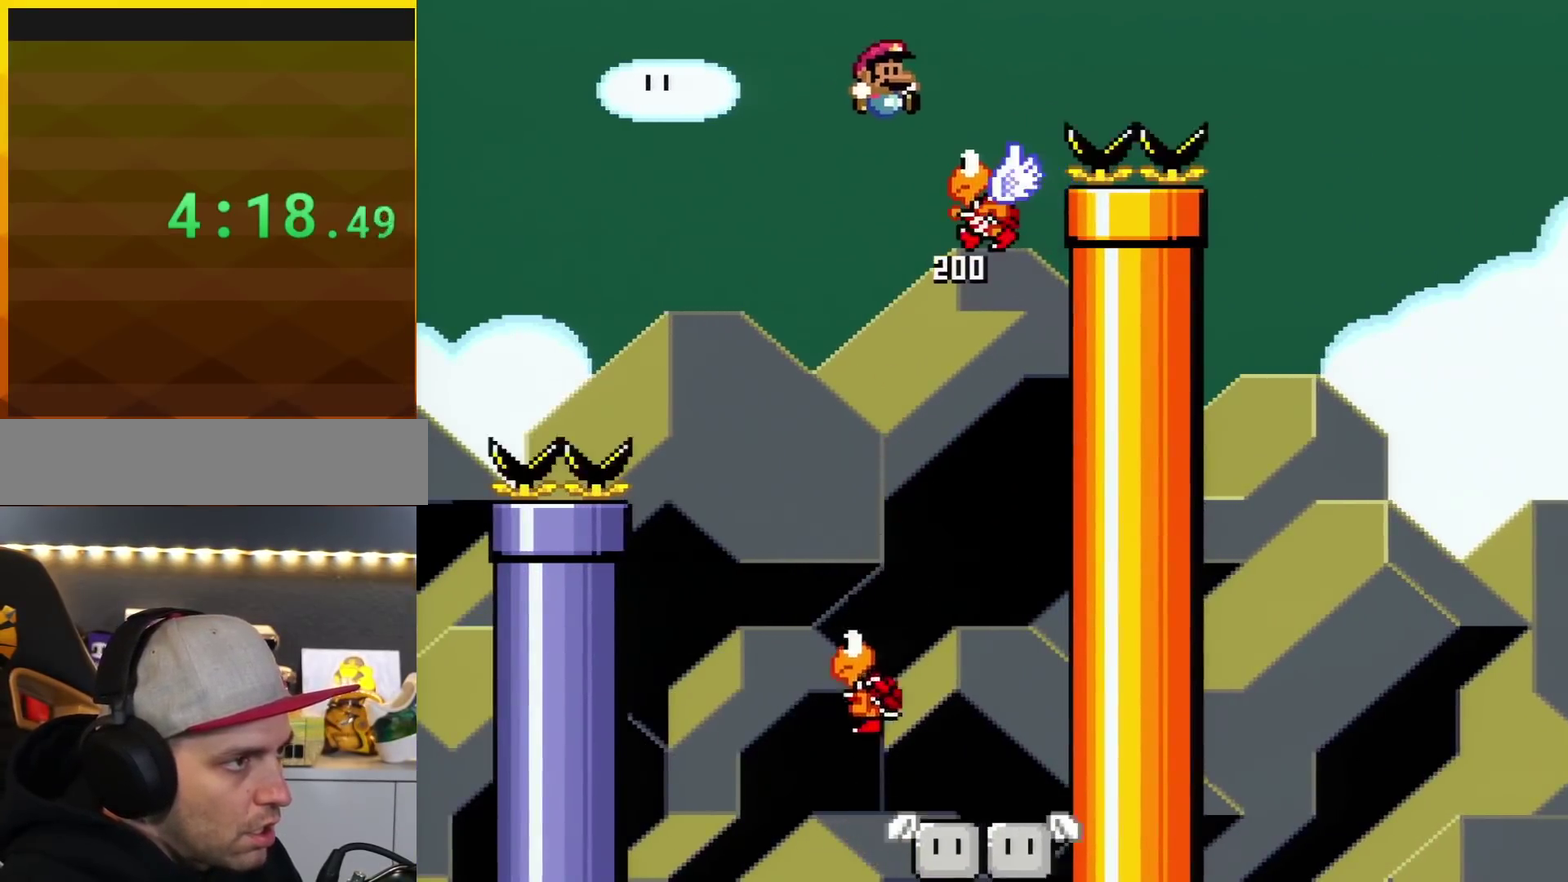
{"buttons": ["Y", "DPAD_RIGHT"], "events": [[34, "B", "down"], [467, "B", "up"]]}
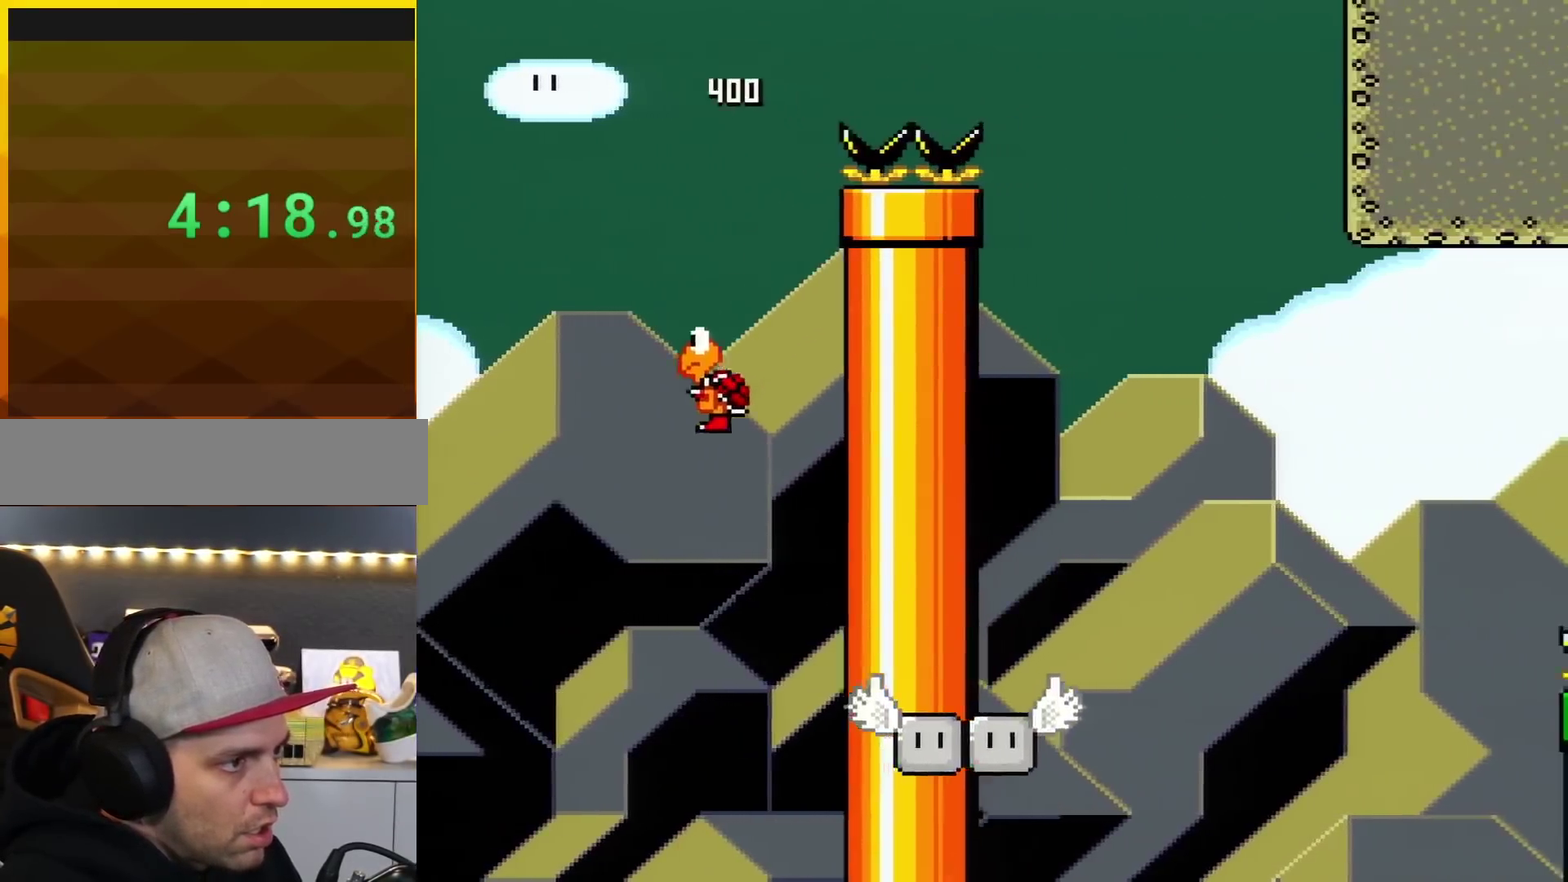
{"buttons": ["Y", "DPAD_LEFT"], "events": [[250, "DPAD_RIGHT", "up"], [317, "DPAD_LEFT", "down"]]}
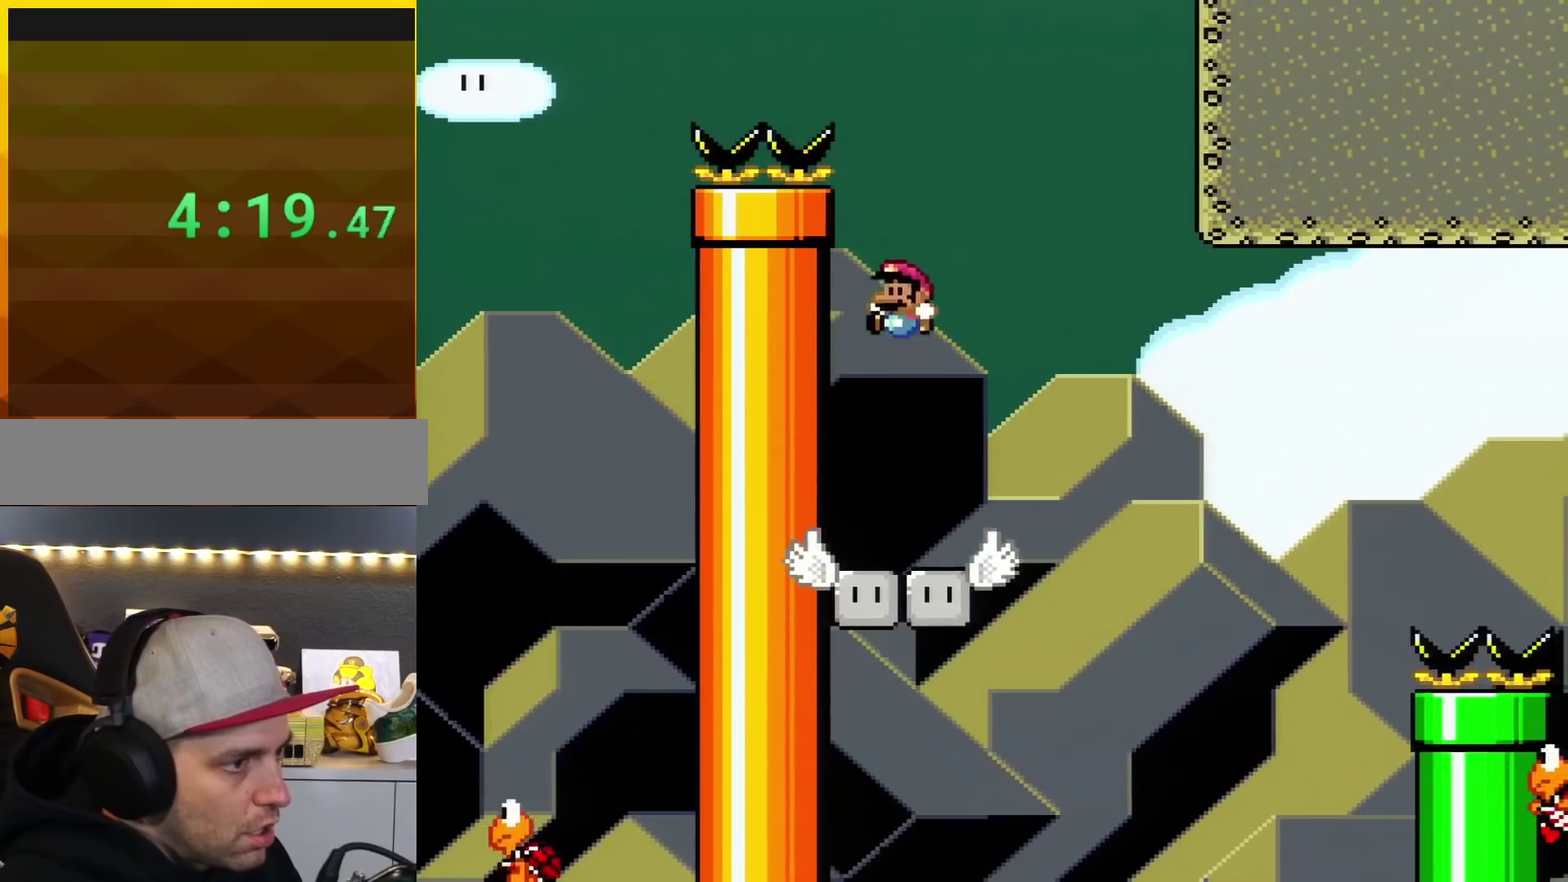
{"buttons": ["B", "Y", "DPAD_RIGHT"], "events": [[100, "DPAD_LEFT", "up"], [150, "DPAD_RIGHT", "down"], [467, "B", "down"]]}
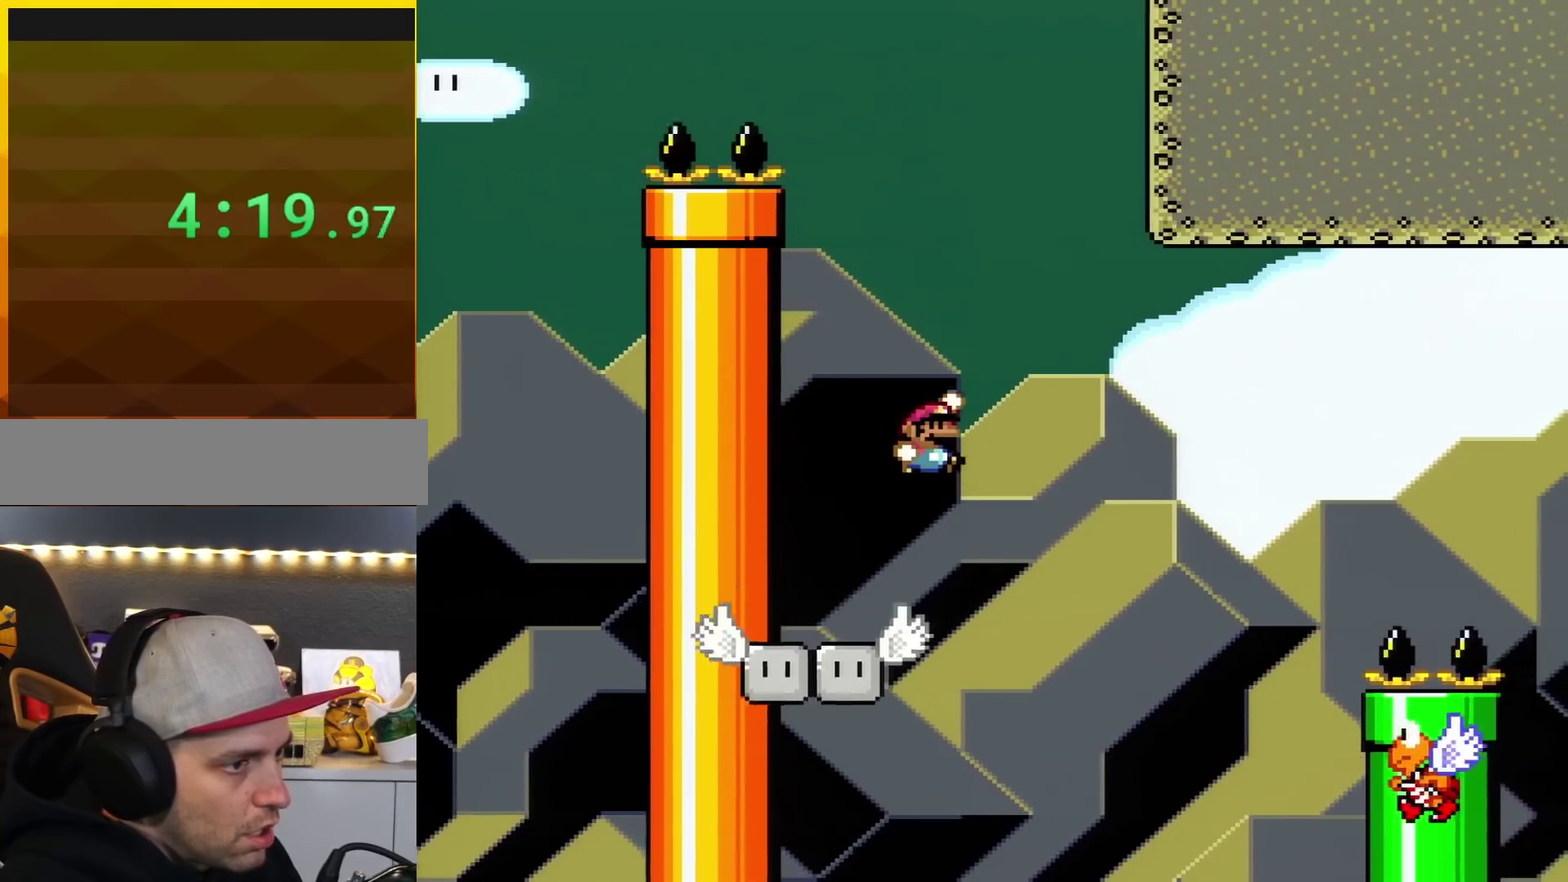
{"buttons": ["Y"], "events": [[83, "B", "up"], [283, "B", "down"], [400, "B", "up"], [467, "DPAD_RIGHT", "up"]]}
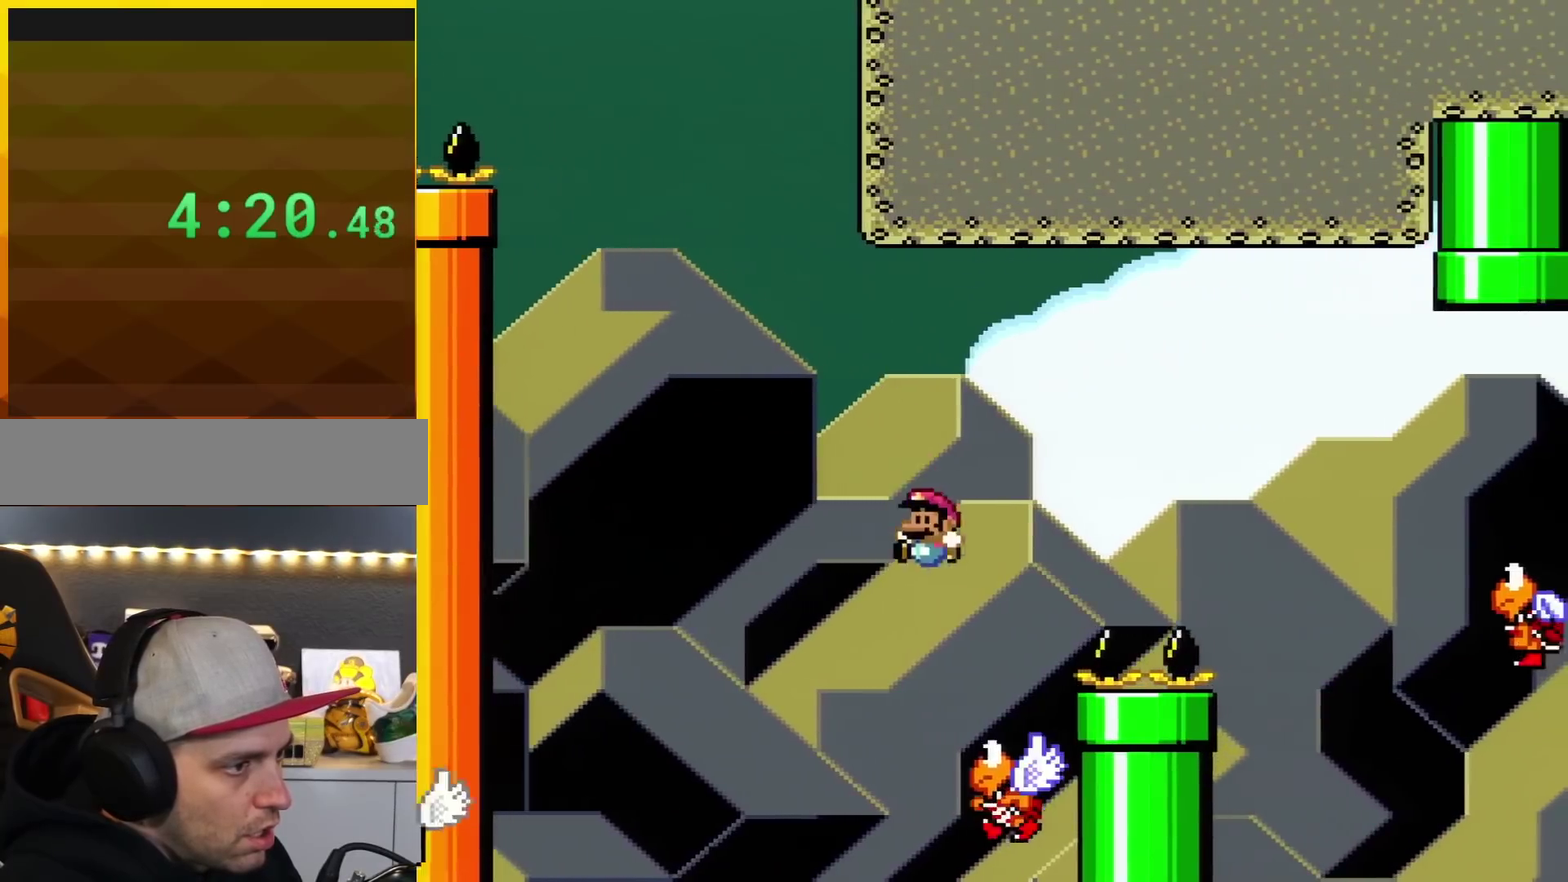
{"buttons": ["B", "Y", "DPAD_RIGHT"], "events": [[34, "B", "down"], [34, "DPAD_LEFT", "down"], [184, "DPAD_LEFT", "up"], [184, "DPAD_RIGHT", "down"]]}
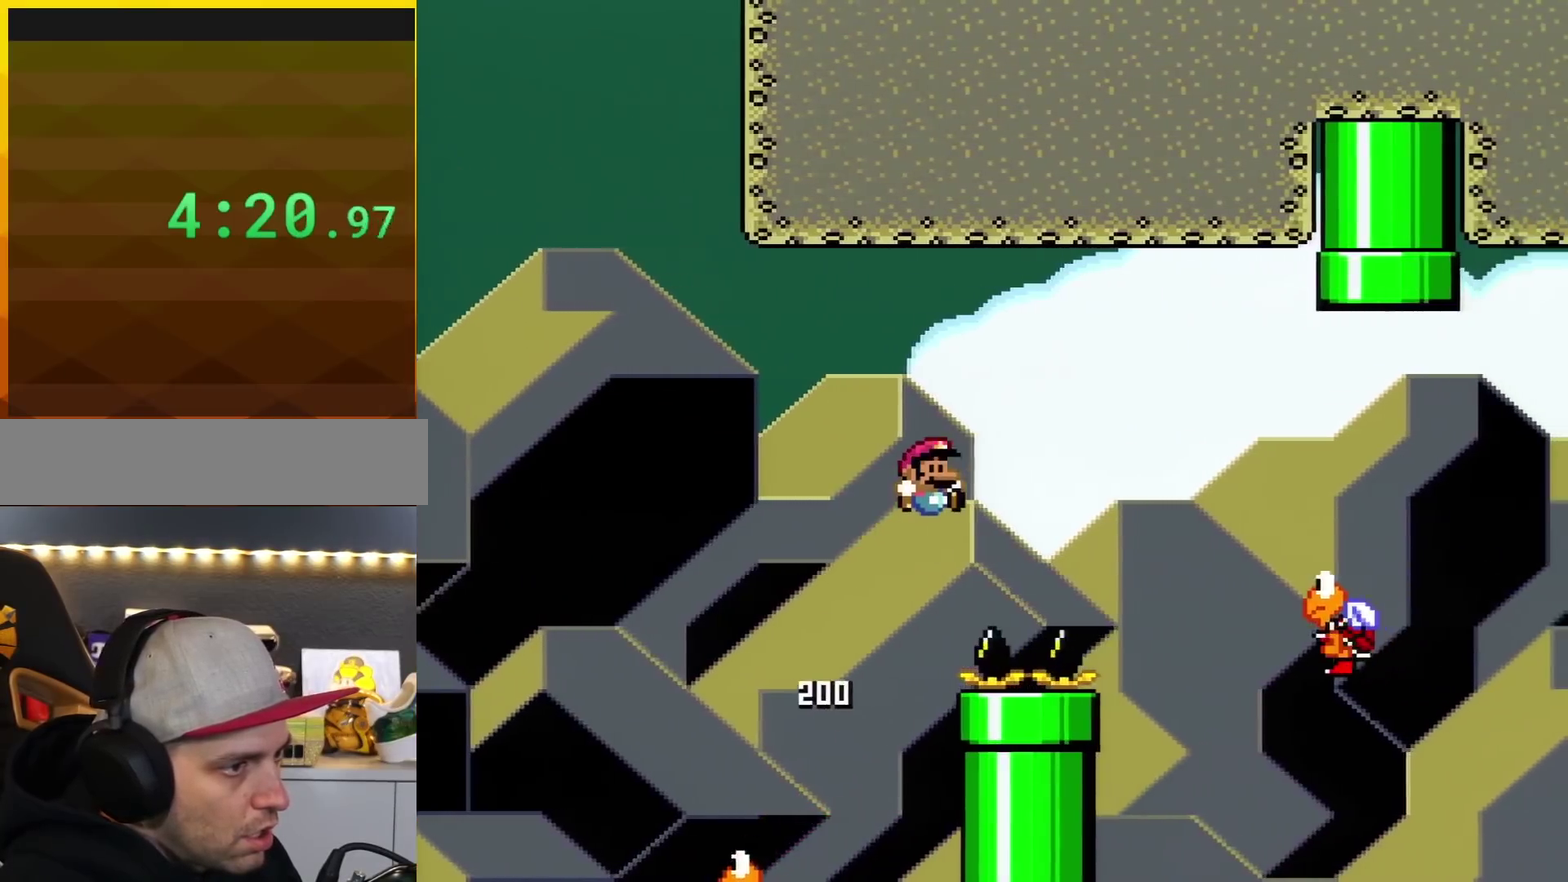
{"buttons": ["B", "Y", "DPAD_RIGHT"], "events": [[367, "B", "up"], [500, "B", "down"]]}
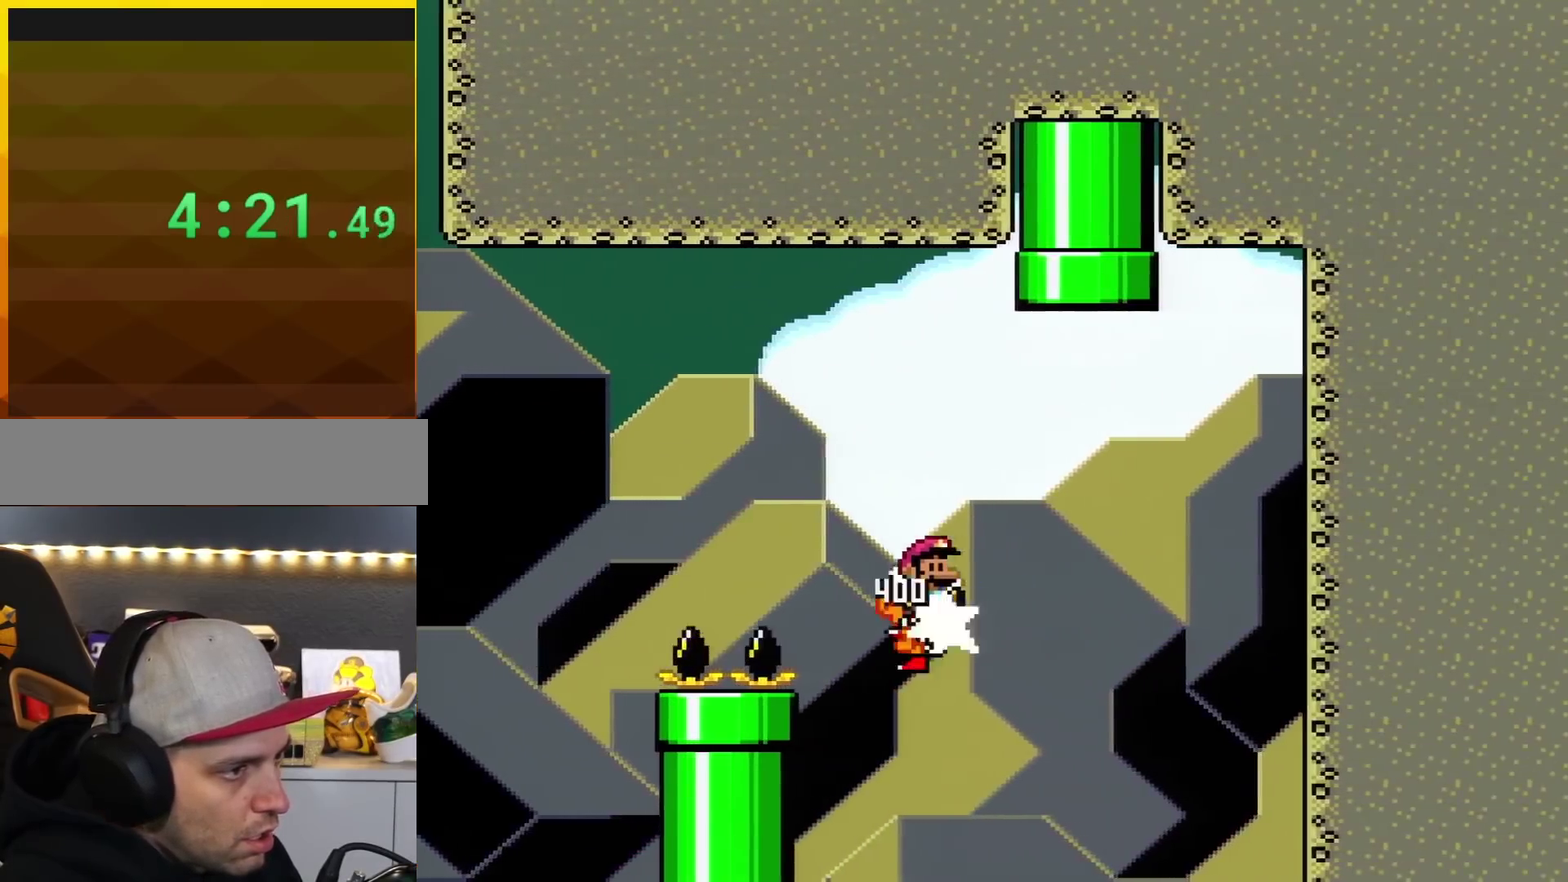
{"buttons": ["B", "Y", "DPAD_UP", "DPAD_LEFT"], "events": [[150, "DPAD_UP", "down"], [334, "DPAD_LEFT", "down"], [334, "DPAD_RIGHT", "up"]]}
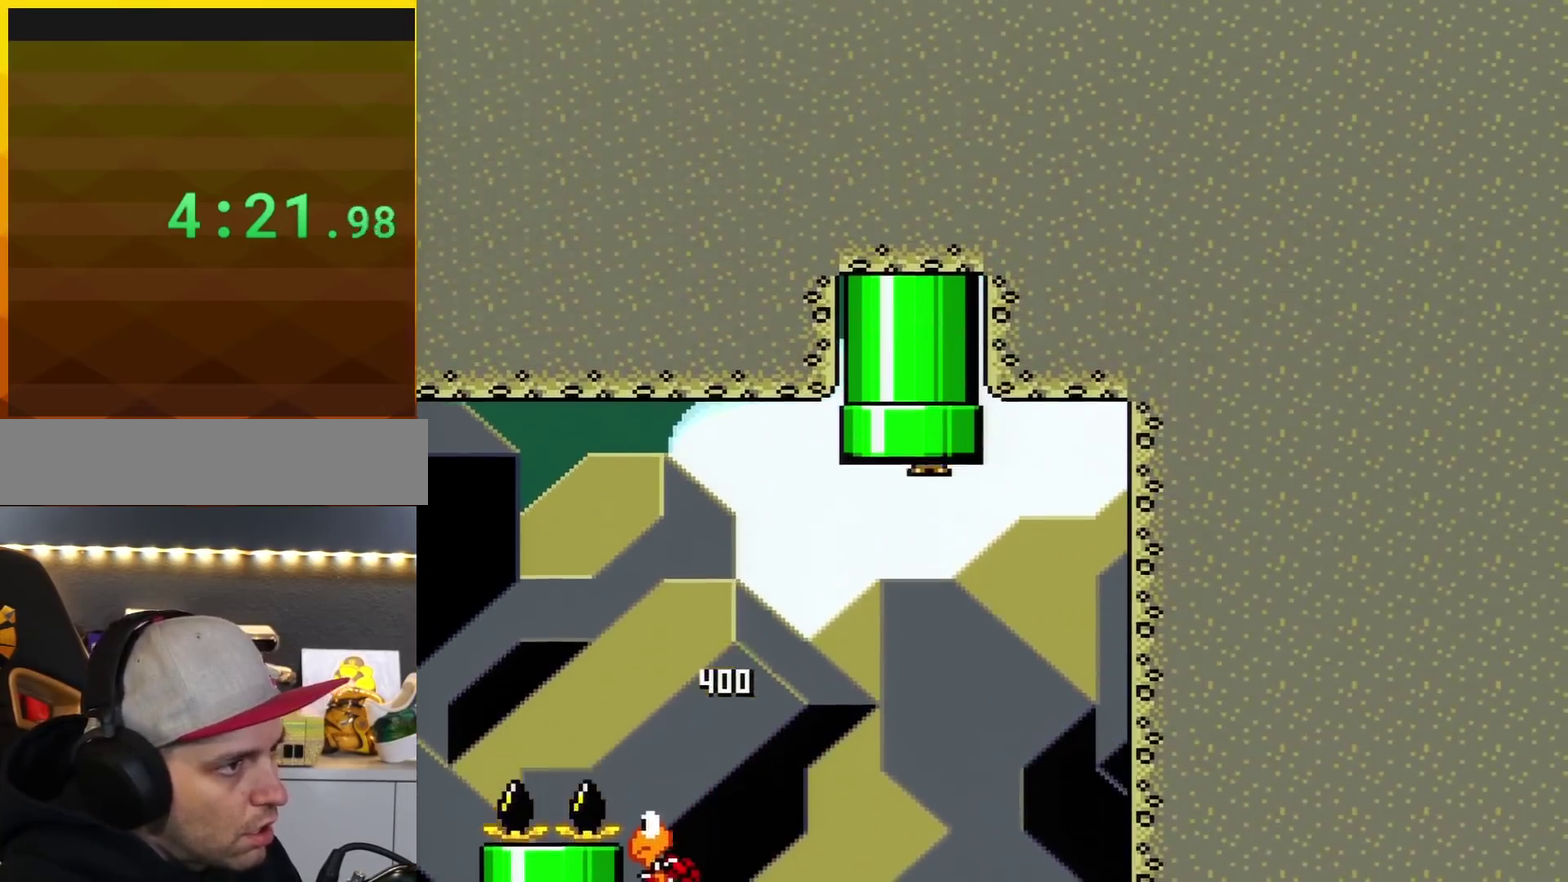
{"buttons": ["Y"], "events": [[66, "B", "up"], [66, "DPAD_LEFT", "up"], [133, "DPAD_UP", "up"]]}
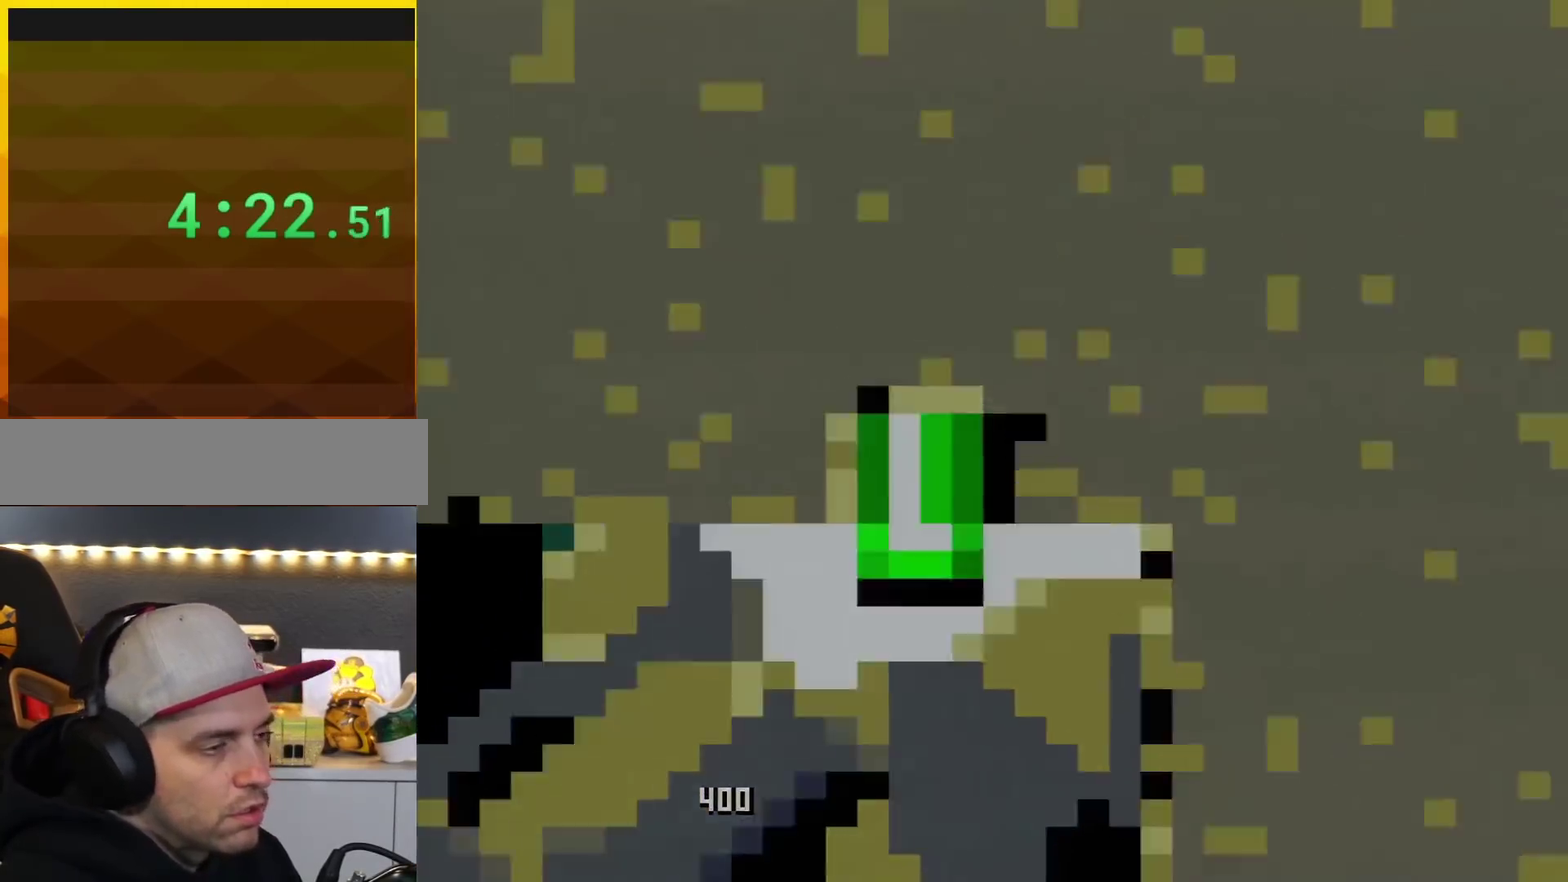
{"buttons": ["Y"], "events": []}
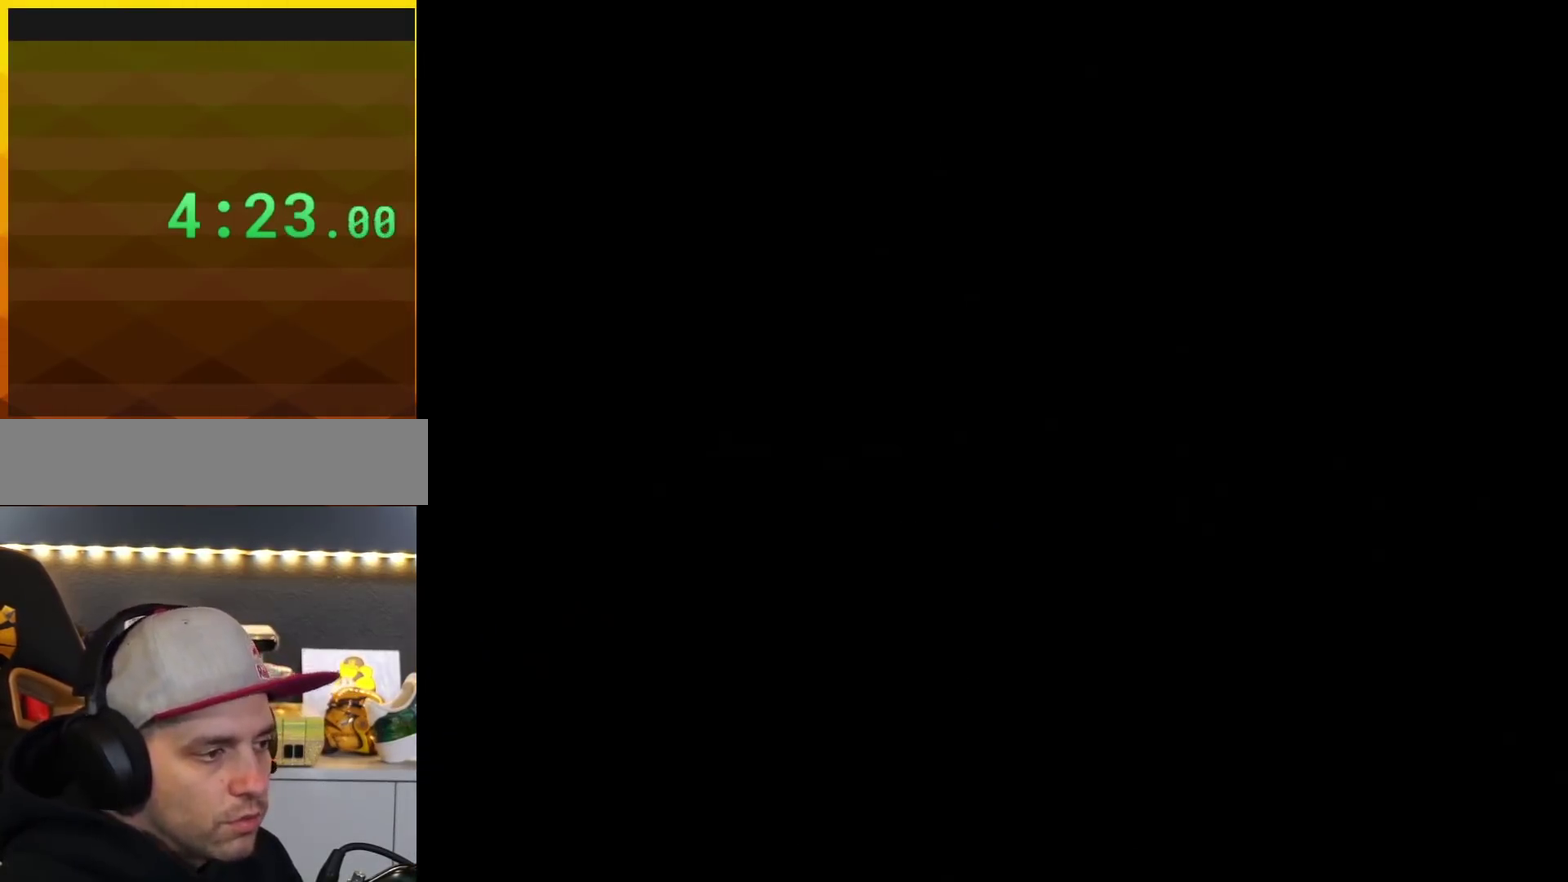
{"buttons": ["Y"], "events": []}
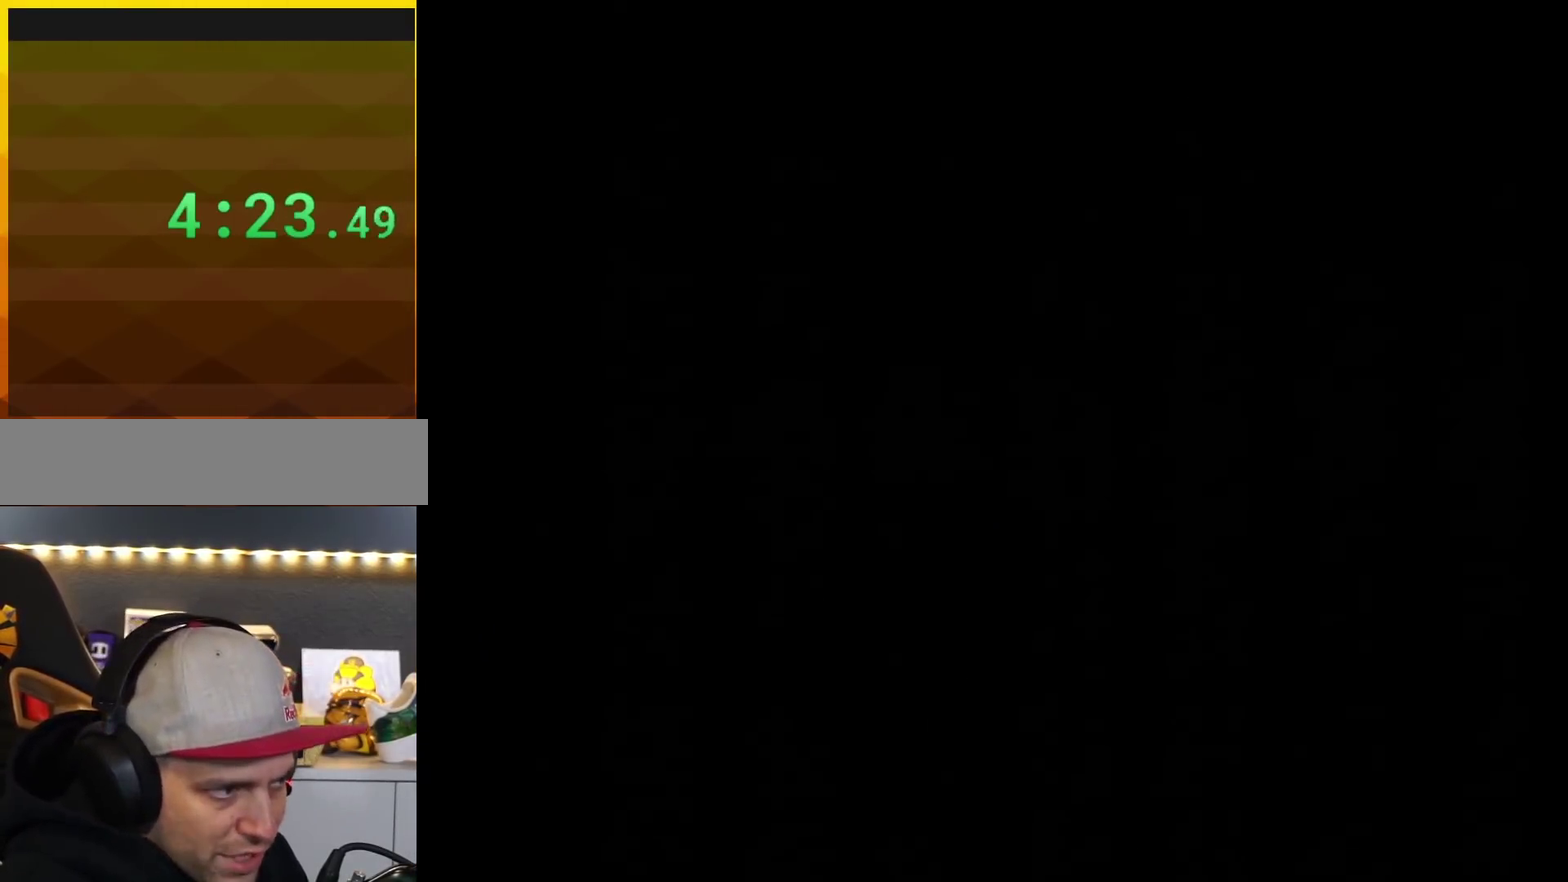
{"buttons": ["Y"], "events": []}
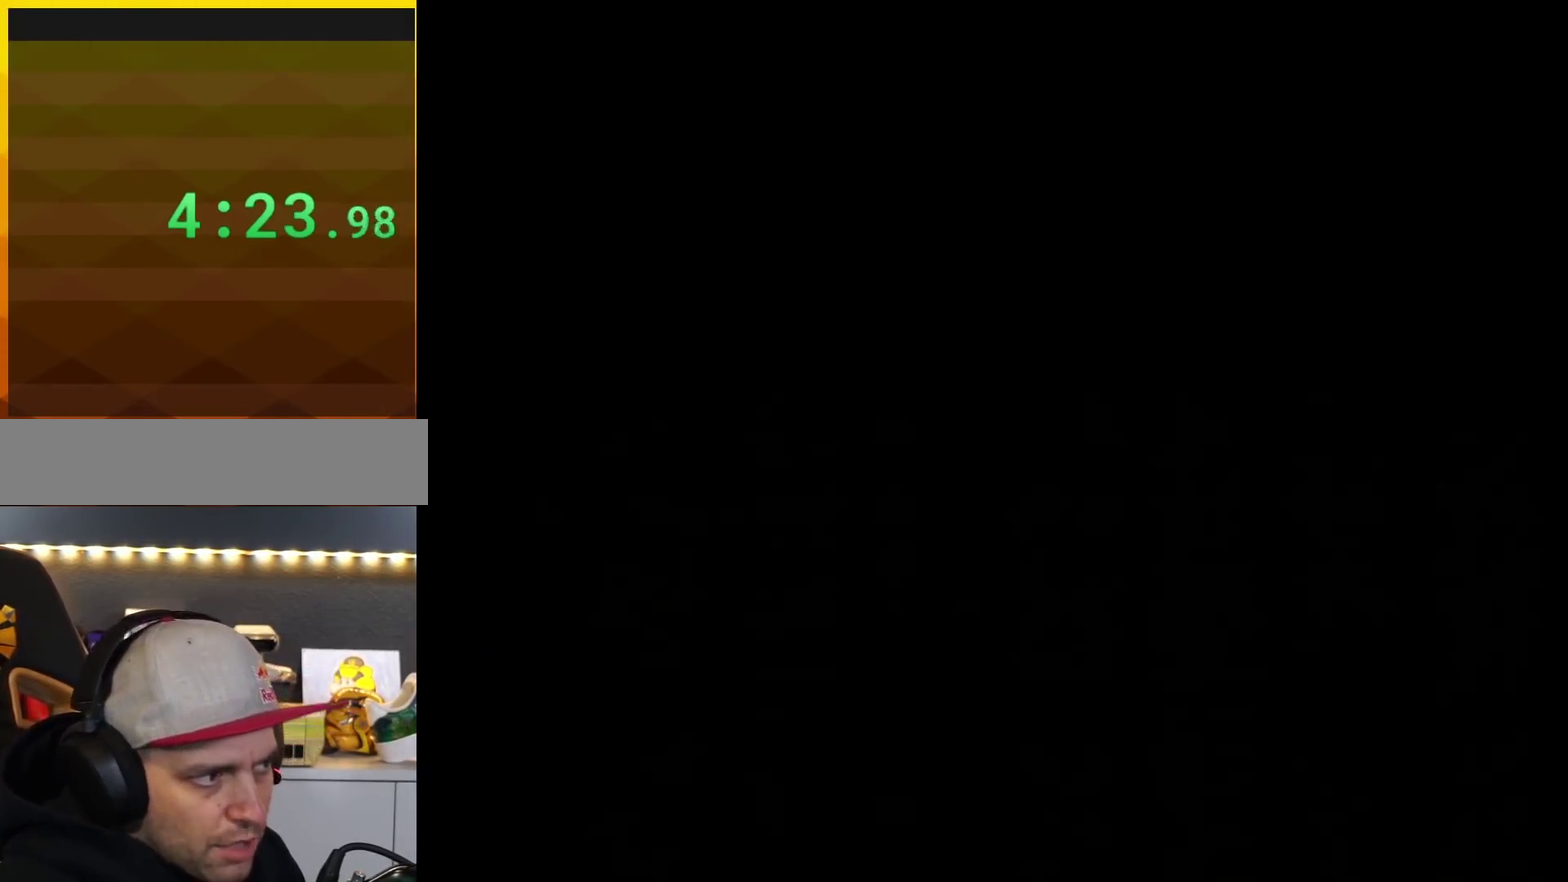
{"buttons": ["Y"], "events": []}
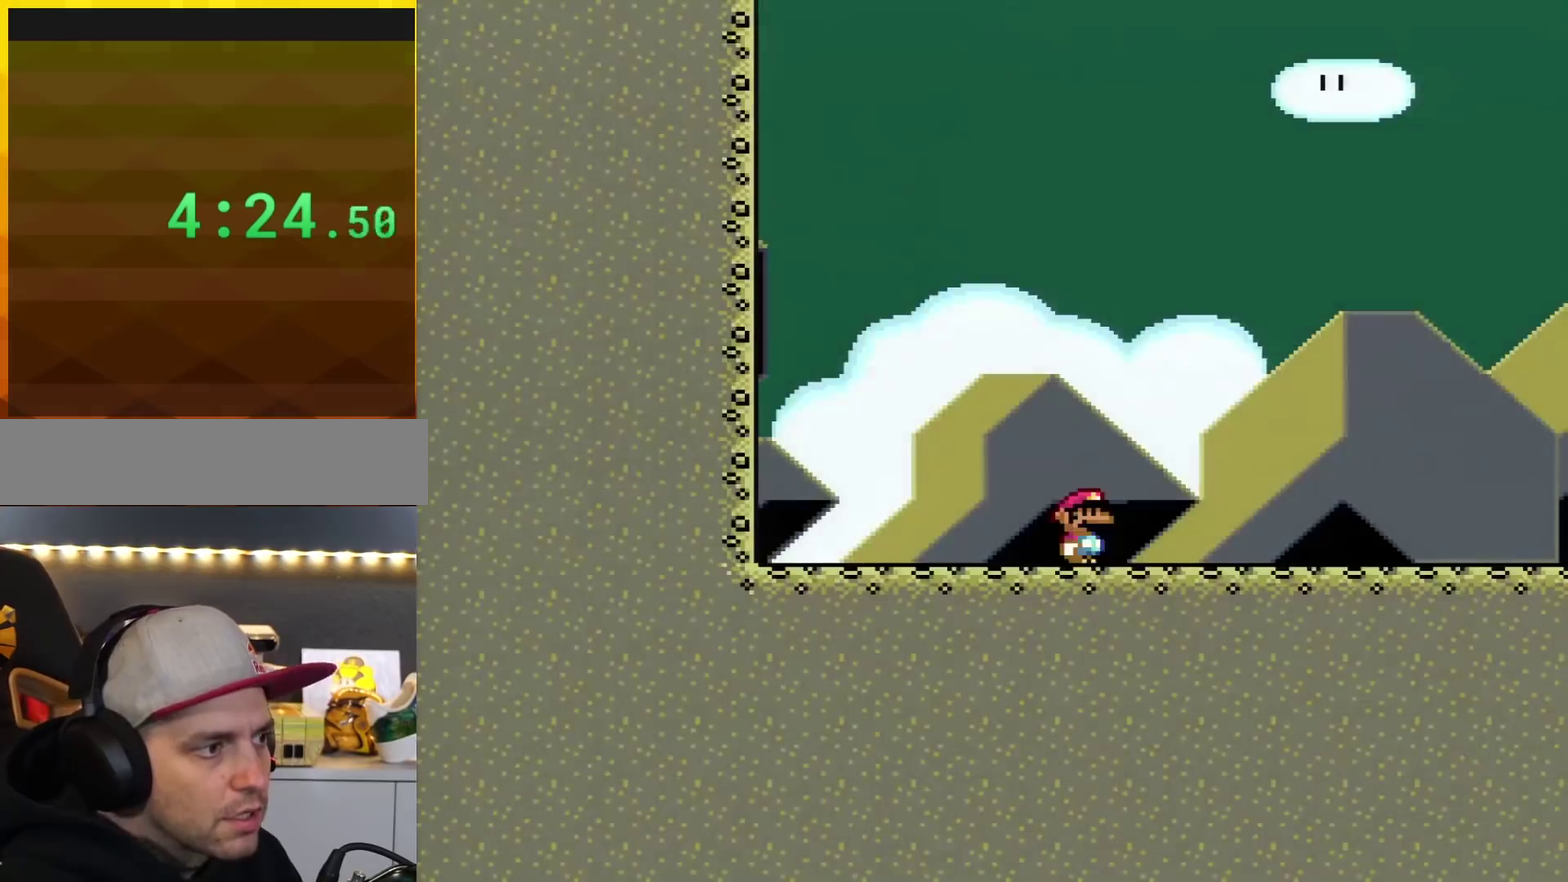
{"buttons": ["Y", "DPAD_RIGHT"], "events": [[300, "DPAD_RIGHT", "down"]]}
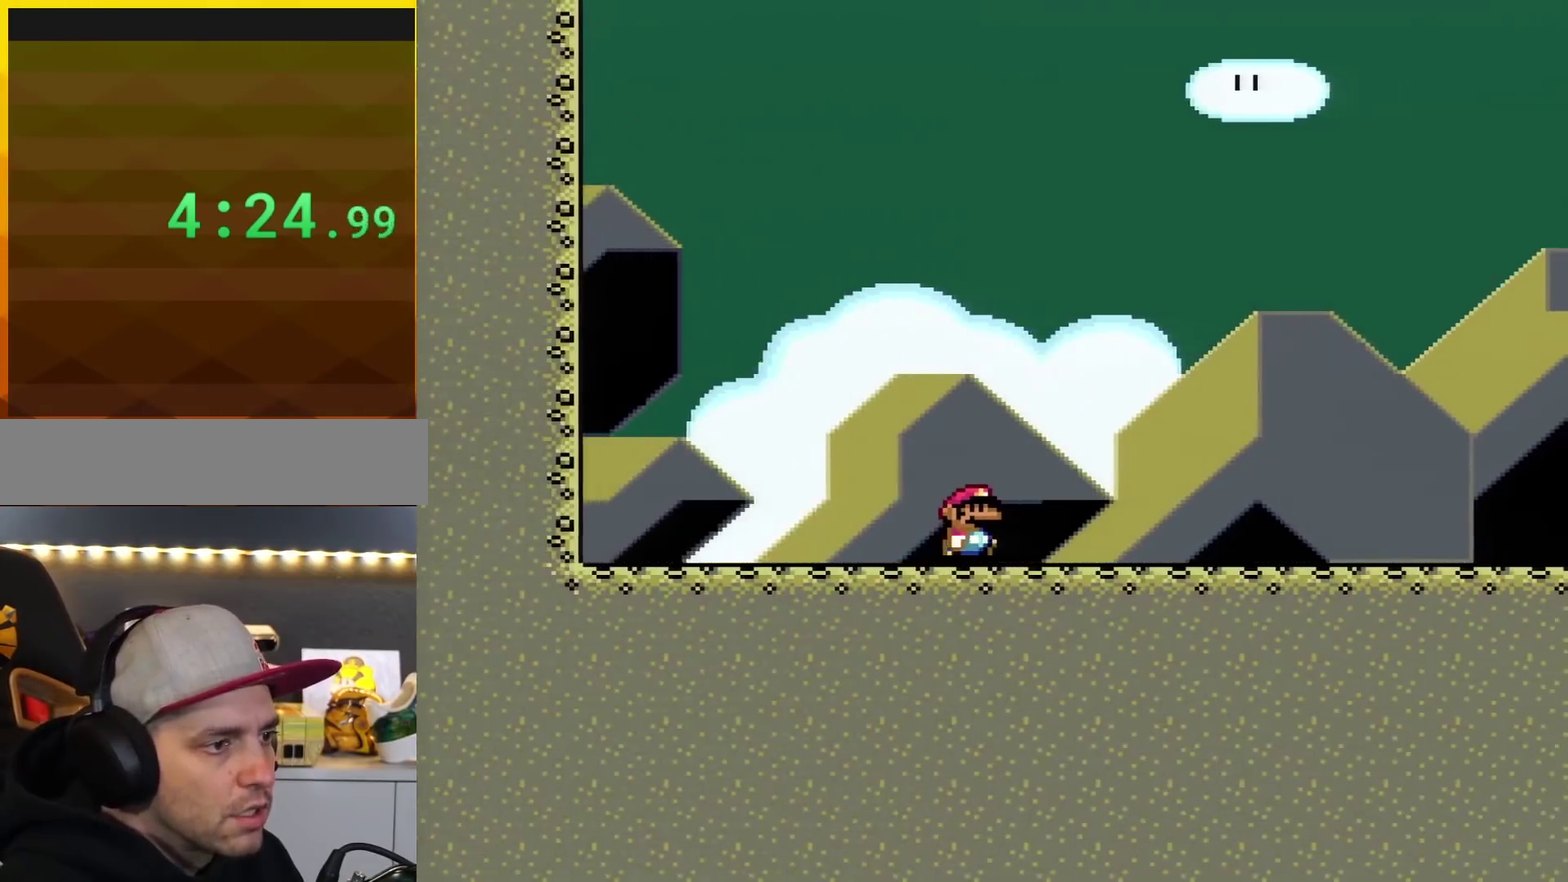
{"buttons": ["Y", "DPAD_RIGHT"], "events": []}
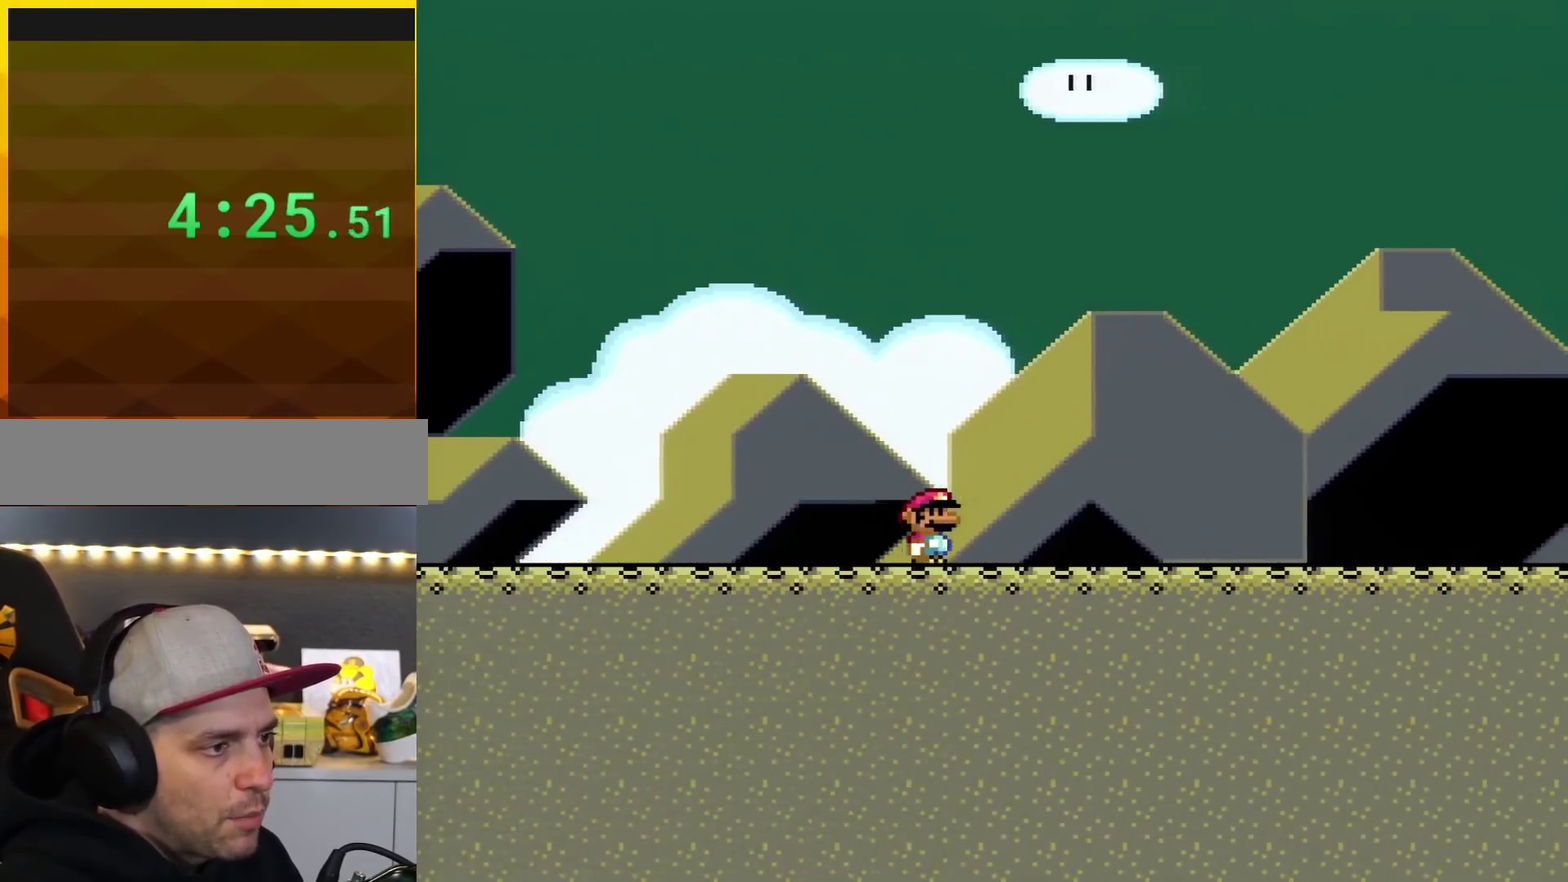
{"buttons": ["Y", "DPAD_RIGHT"], "events": []}
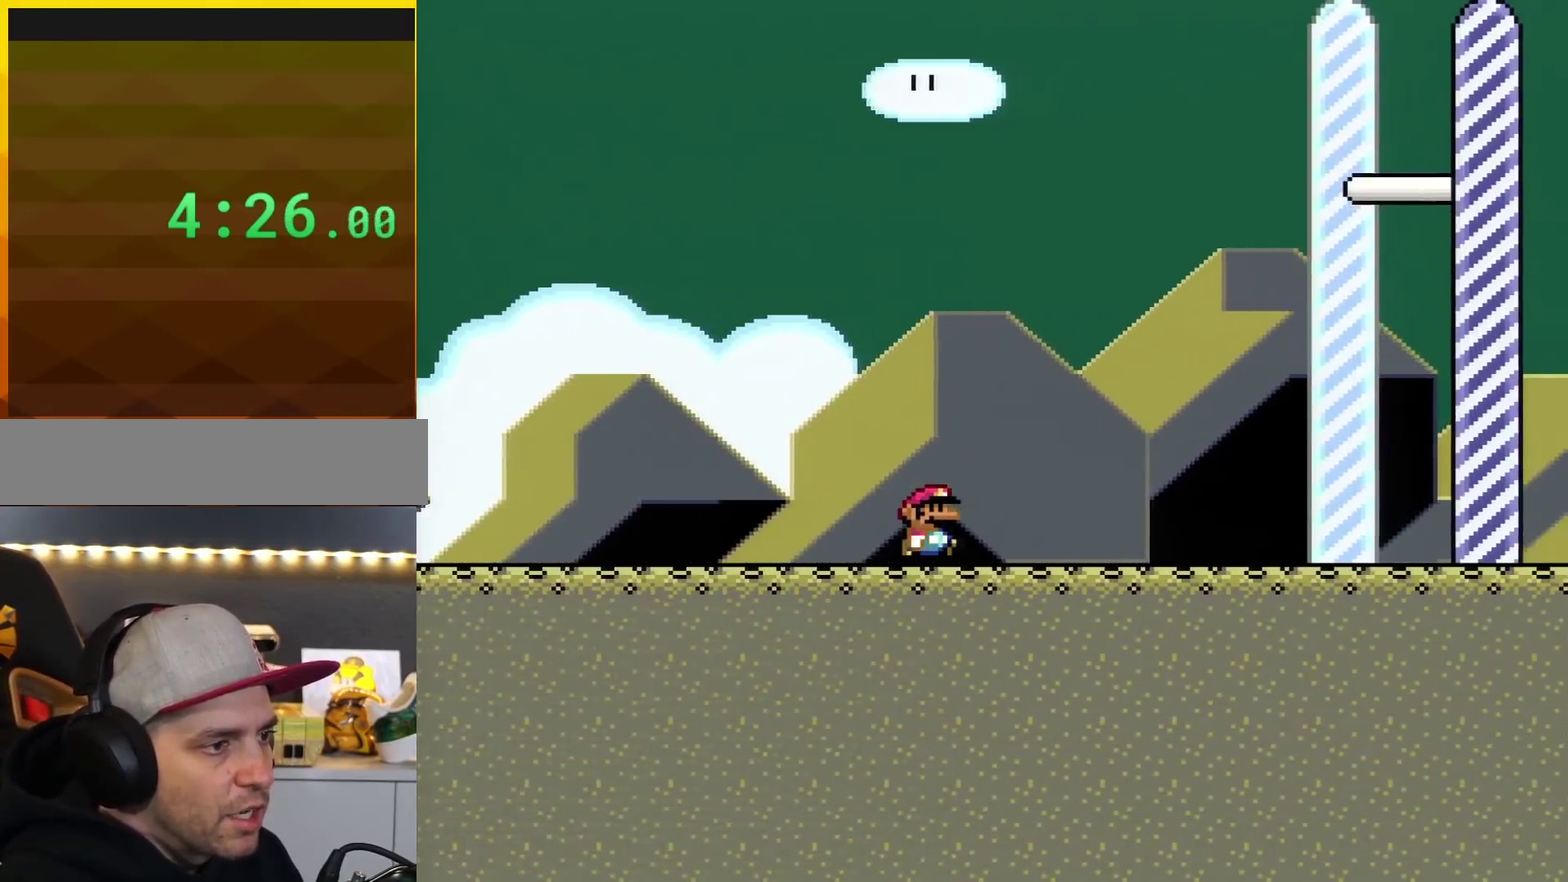
{"buttons": ["B", "Y", "DPAD_RIGHT"], "events": [[350, "B", "down"]]}
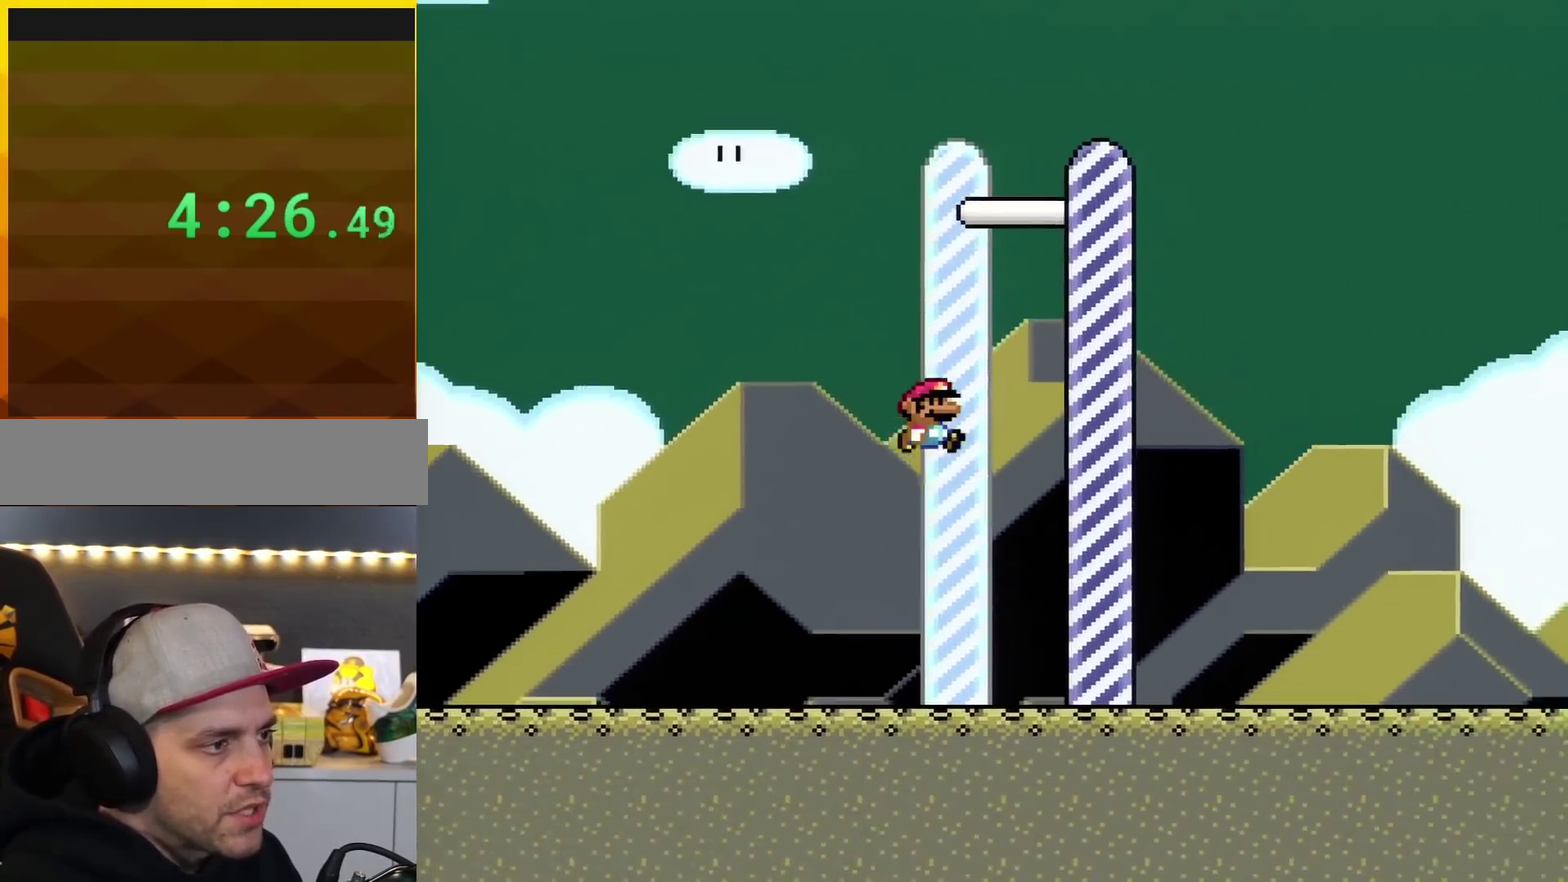
{"buttons": [], "events": [[67, "Y", "up"], [167, "B", "up"], [234, "DPAD_RIGHT", "up"]]}